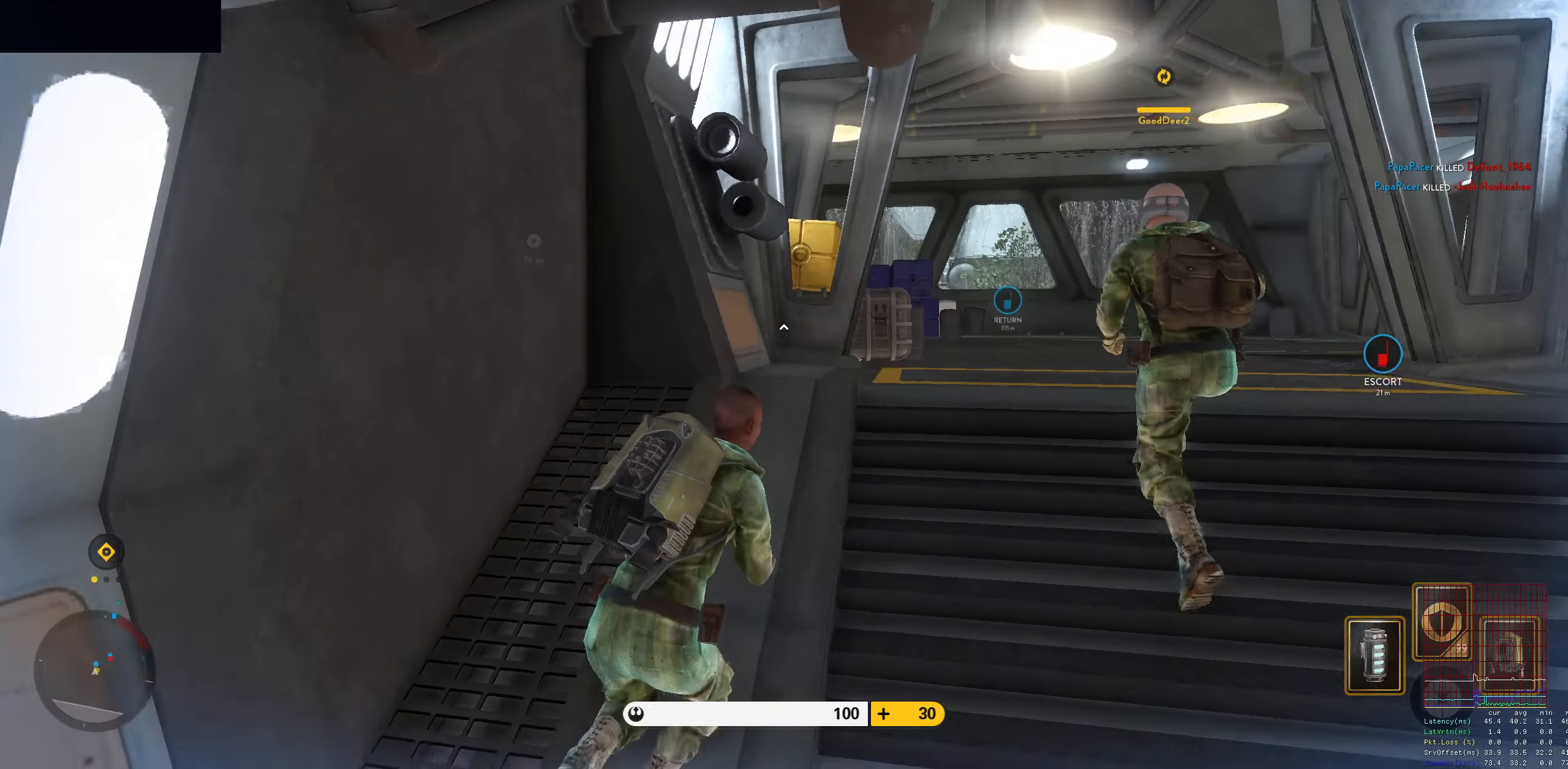
Gameplay with keyboard and mouse; each line is a JSON object with the keys and mouse buttons held at the frame after it. "events" lists presses ("down") and releases ("up") of "1", "2", "3", "4", "5", "a", "alt", "c", "caps_lock", "ctrl", "d", "e", "f", "g", "q", "r", "s", "shift", "space", "t", "tab", "v", "w", "x", "z", "mouse_left", "mouse_wheel" and "mouse_right" between this image and that frame as [ms after this image, input, new state], when the widget could be followed in between. "mouse_left", "mouse_wheel", "mouse_right" = the "left", "wheel", "right" buttons of the "mouse" list. No other keys are recorded. "wheel" means that the mouse wheel is clicked or scrolled. Not read: mouse_move.
{"keys": ["d", "w"], "mouse": [], "events": [[167, "shift", "up"]]}
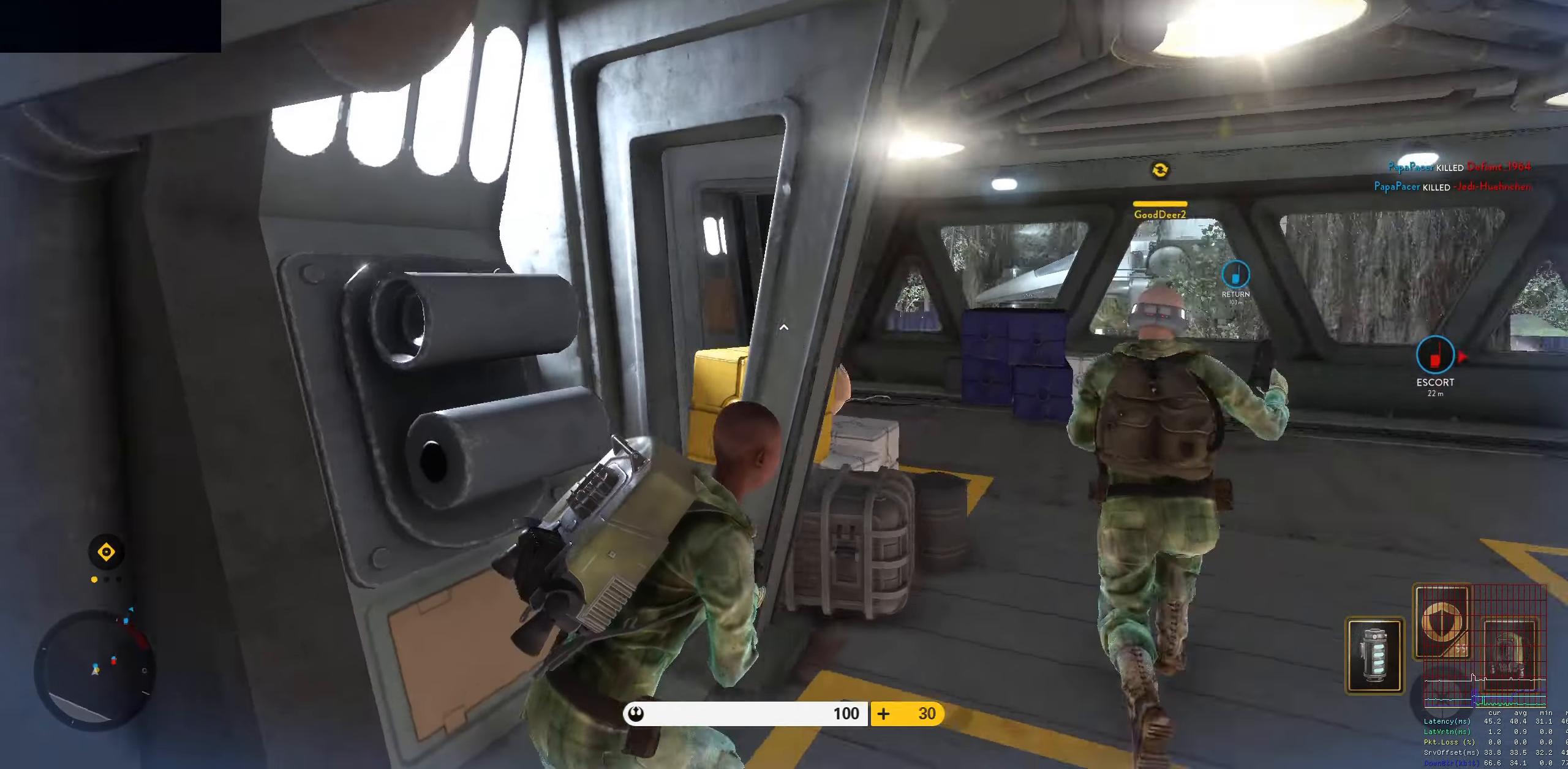
{"keys": ["a", "d"], "mouse": [], "events": [[83, "w", "up"], [367, "a", "down"], [367, "d", "up"], [500, "d", "down"]]}
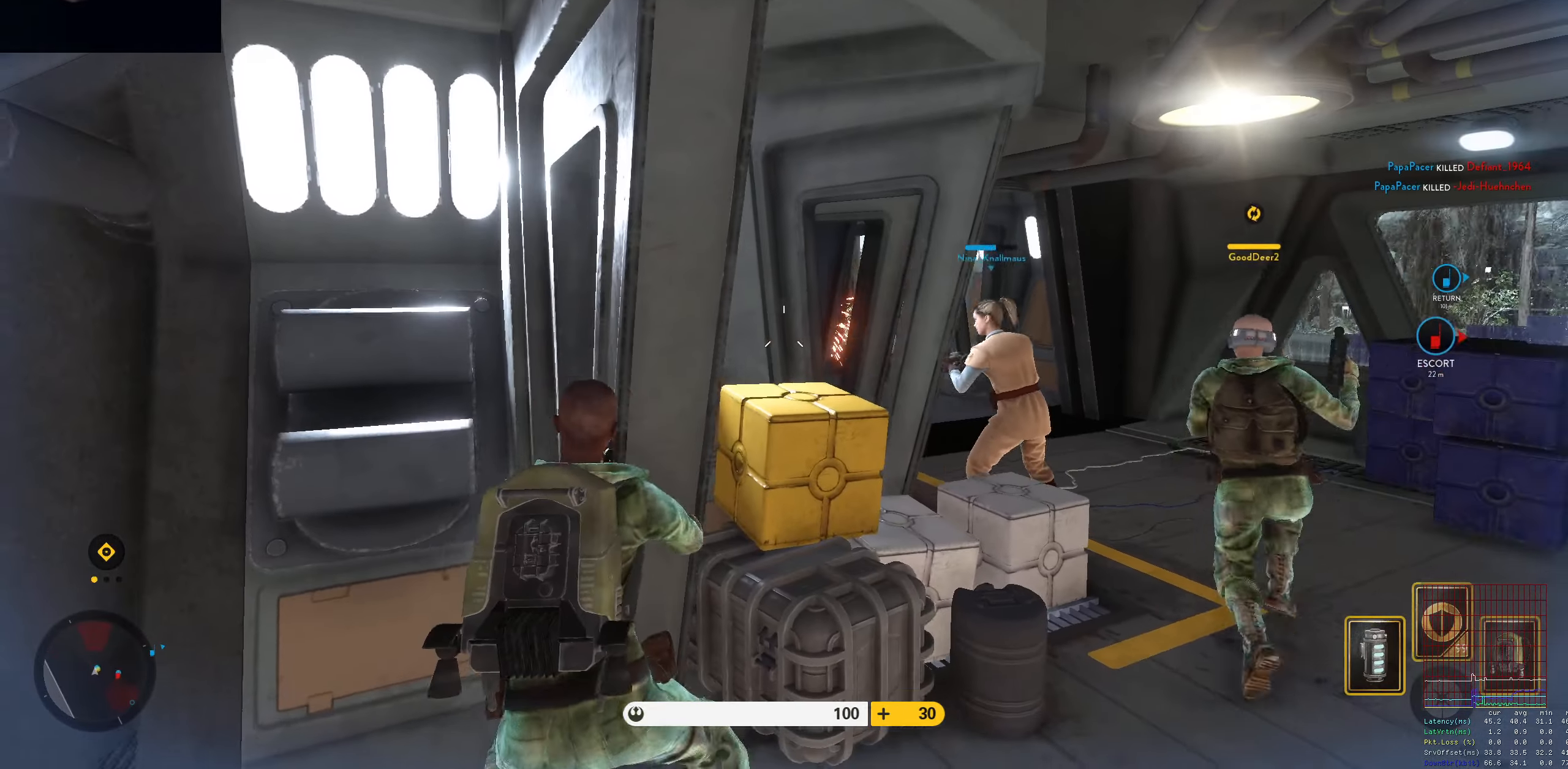
{"keys": ["d"], "mouse": [], "events": [[50, "a", "up"], [283, "a", "down"], [333, "d", "up"], [433, "a", "up"], [433, "d", "down"]]}
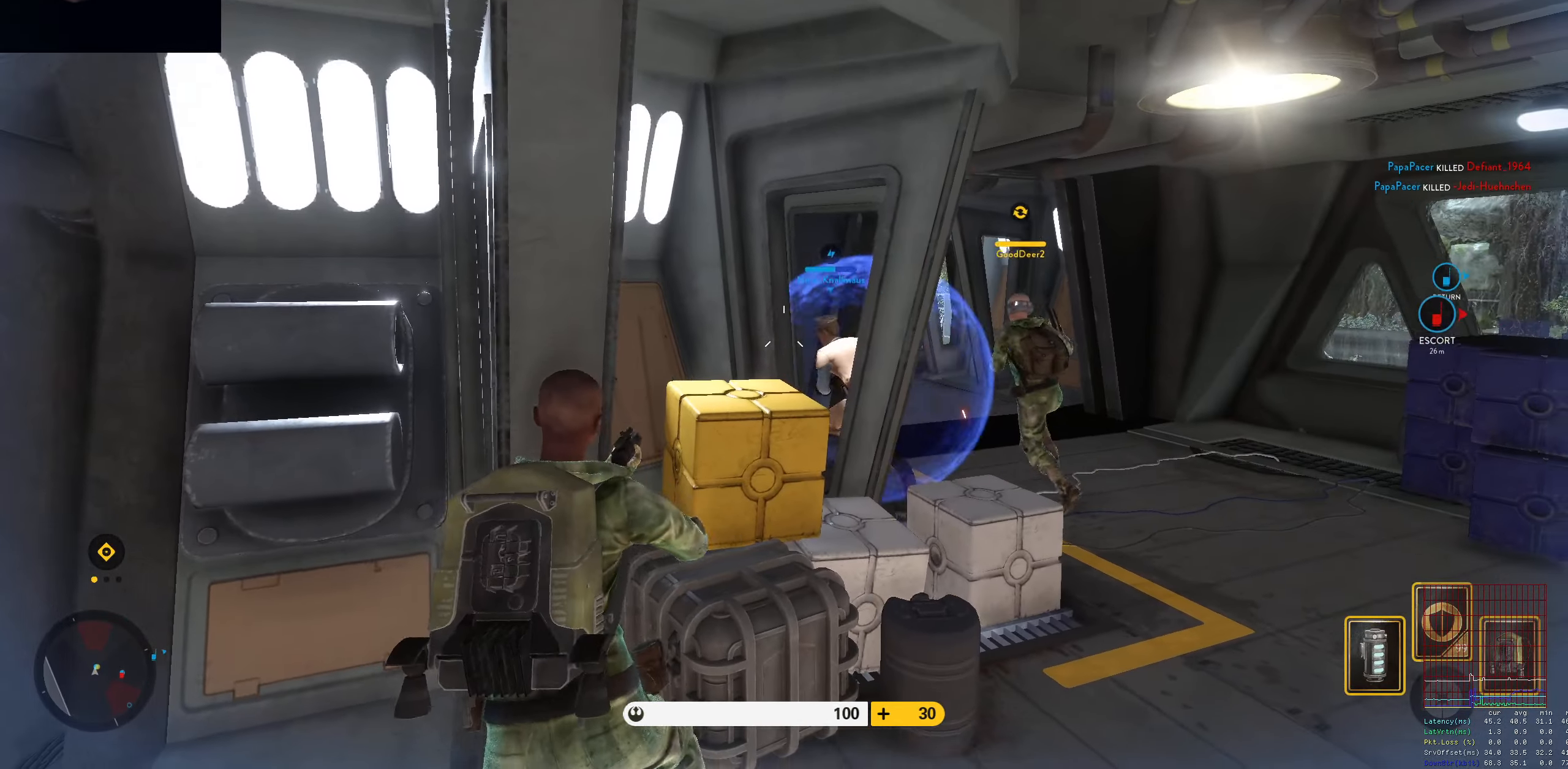
{"keys": ["a"], "mouse": [], "events": [[67, "q", "down"], [167, "q", "up"], [484, "a", "down"], [484, "d", "up"]]}
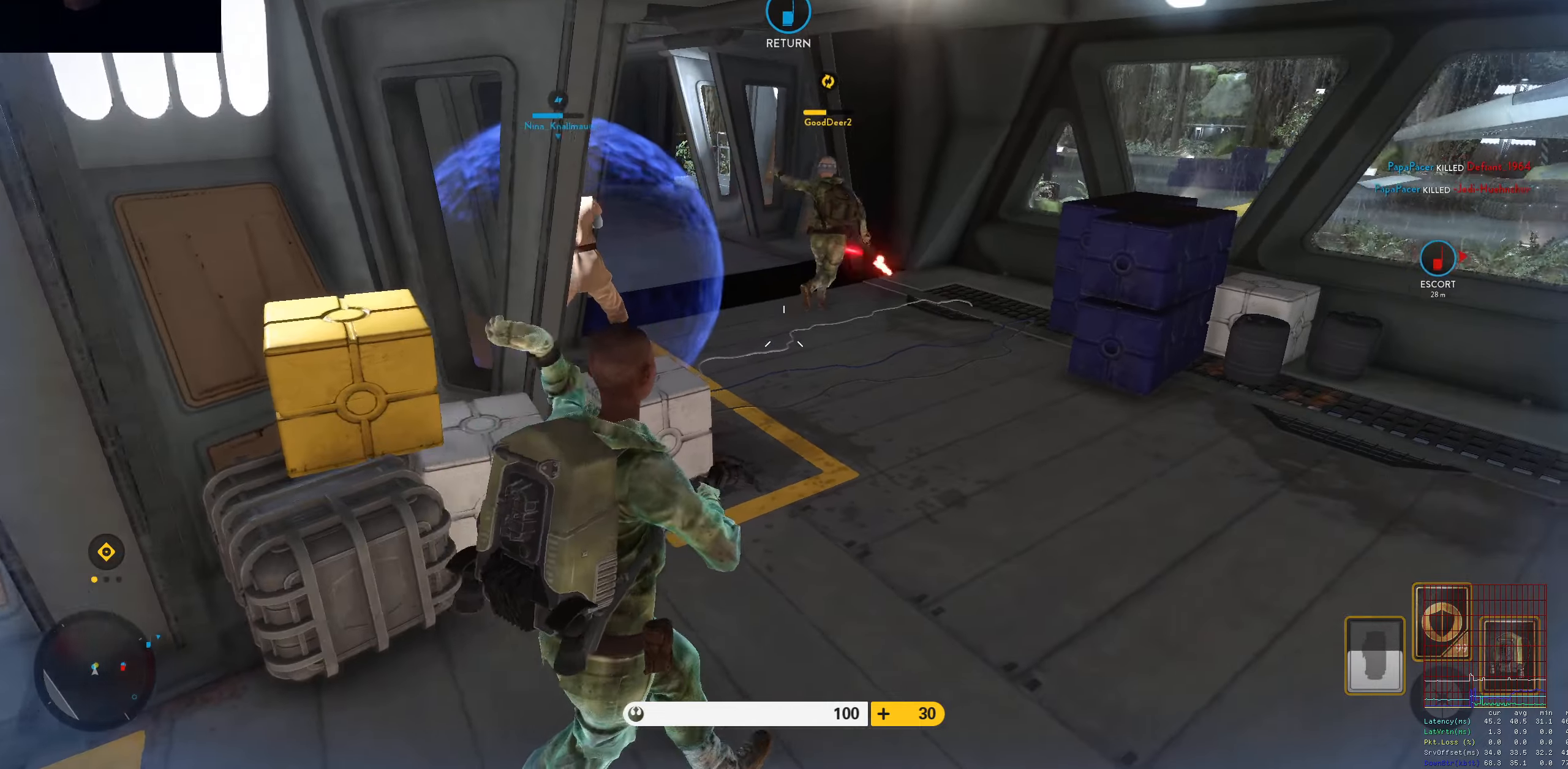
{"keys": ["w"], "mouse": [], "events": [[217, "s", "down"], [267, "d", "down"], [317, "a", "up"], [317, "s", "up"], [417, "w", "down"], [500, "d", "up"]]}
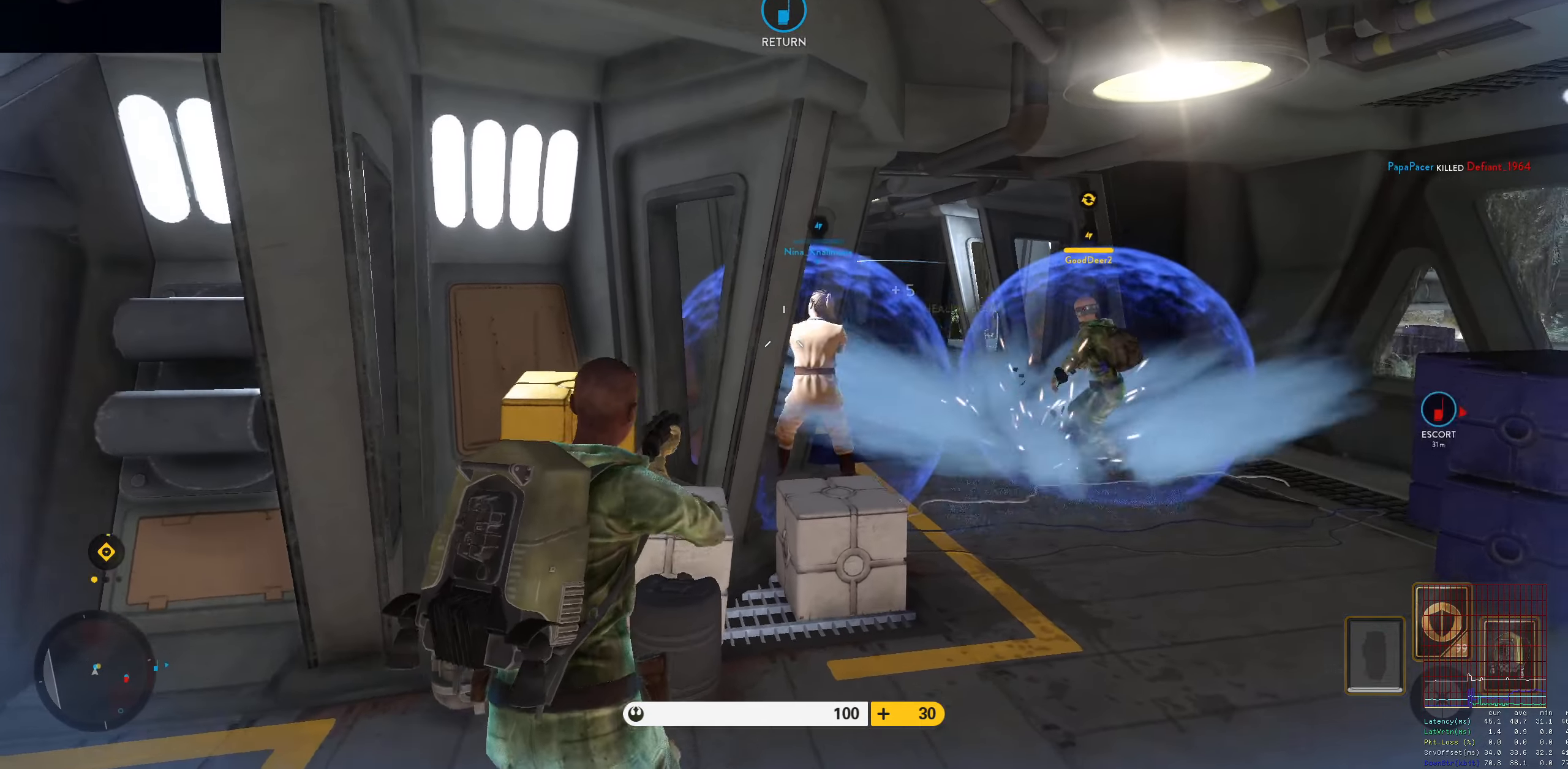
{"keys": ["a"], "mouse": [], "events": [[50, "a", "down"], [100, "a", "up"], [100, "d", "down"], [100, "w", "up"], [384, "a", "down"], [434, "d", "up"]]}
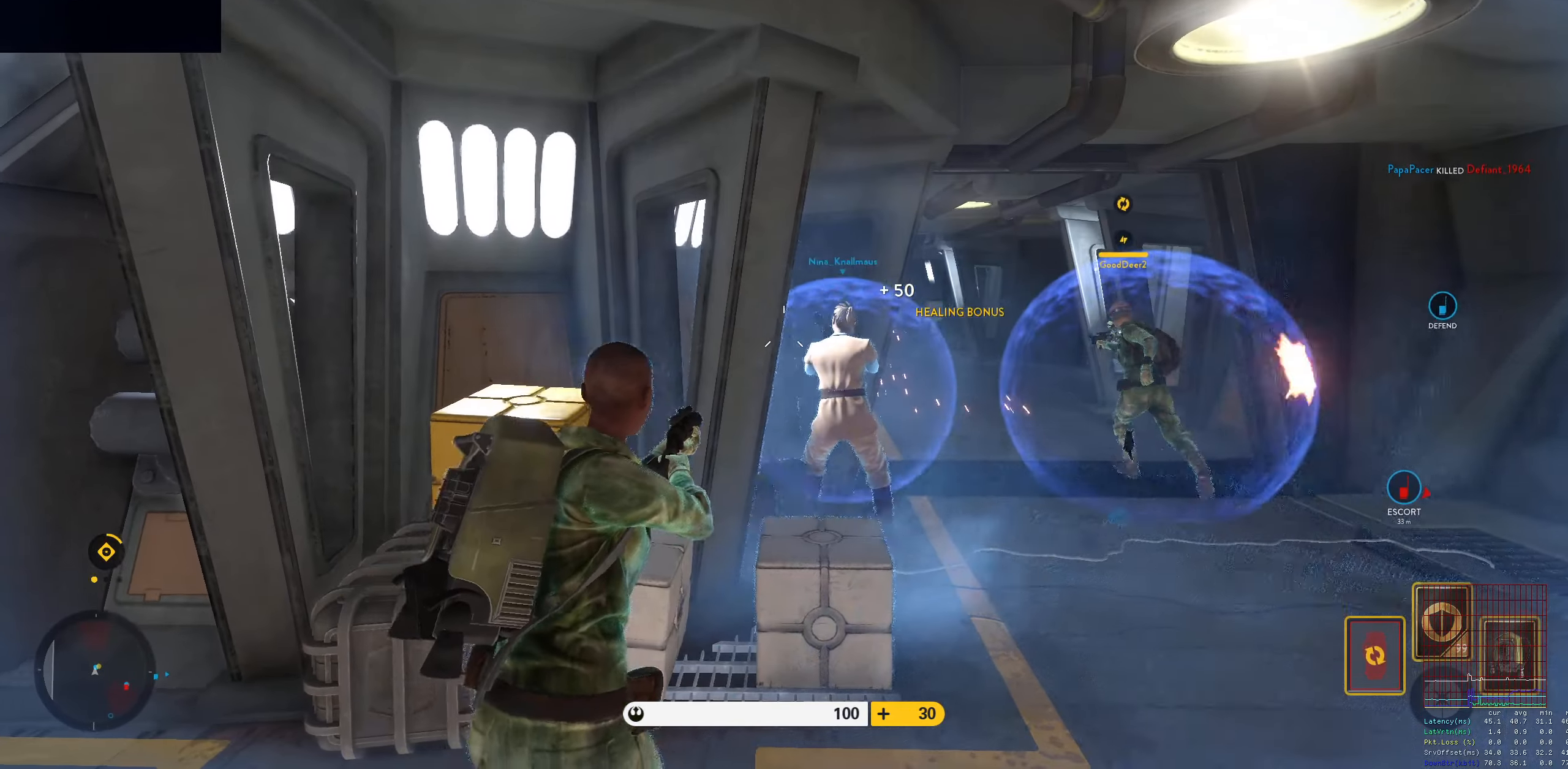
{"keys": ["d"], "mouse": [], "events": [[17, "d", "down"], [67, "a", "up"], [200, "w", "down"], [300, "a", "down"], [300, "d", "up"], [350, "w", "up"], [434, "a", "up"], [434, "d", "down"]]}
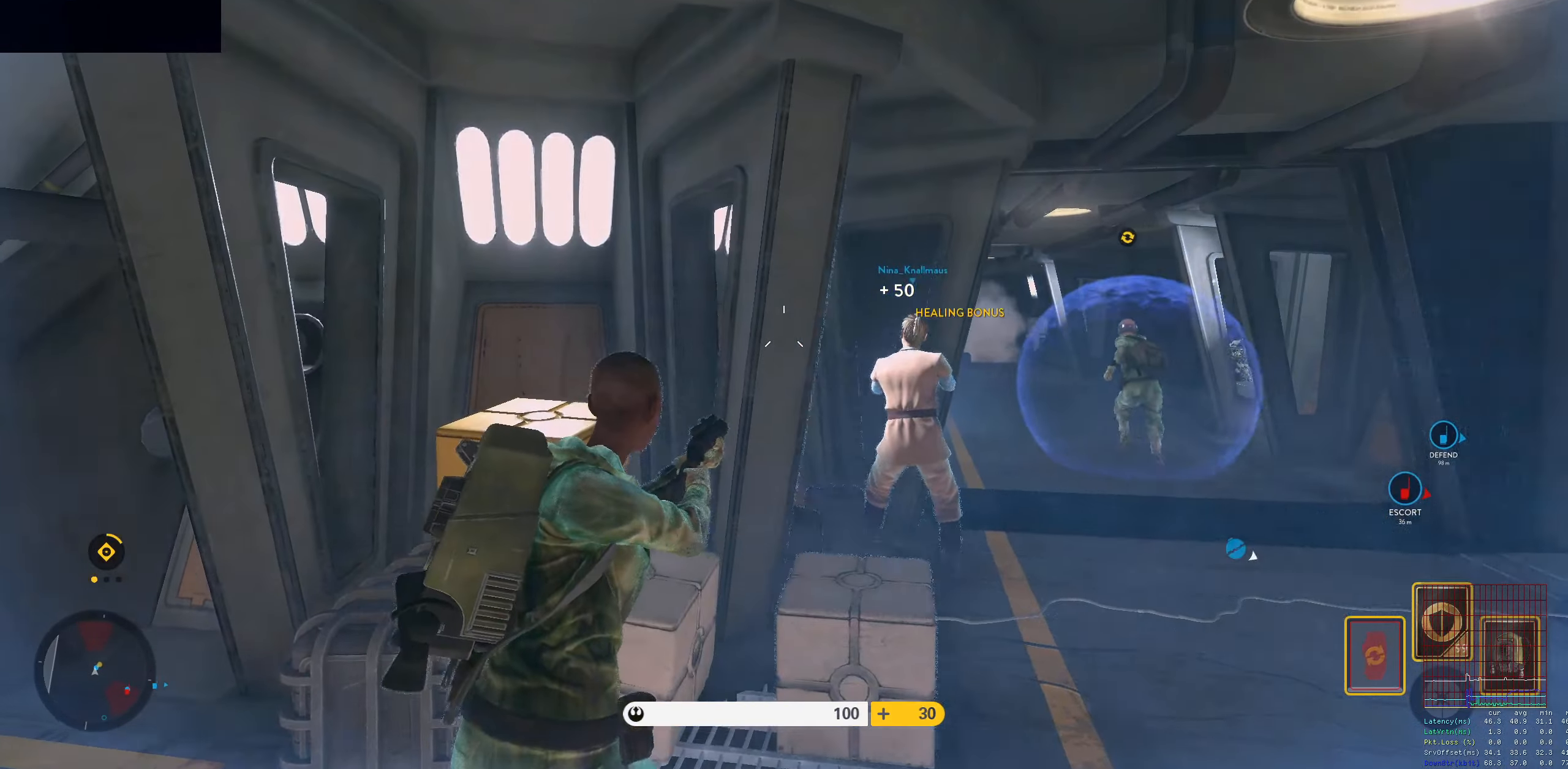
{"keys": ["d"], "mouse": [], "events": [[267, "a", "down"], [317, "d", "up"], [417, "a", "up"], [417, "d", "down"]]}
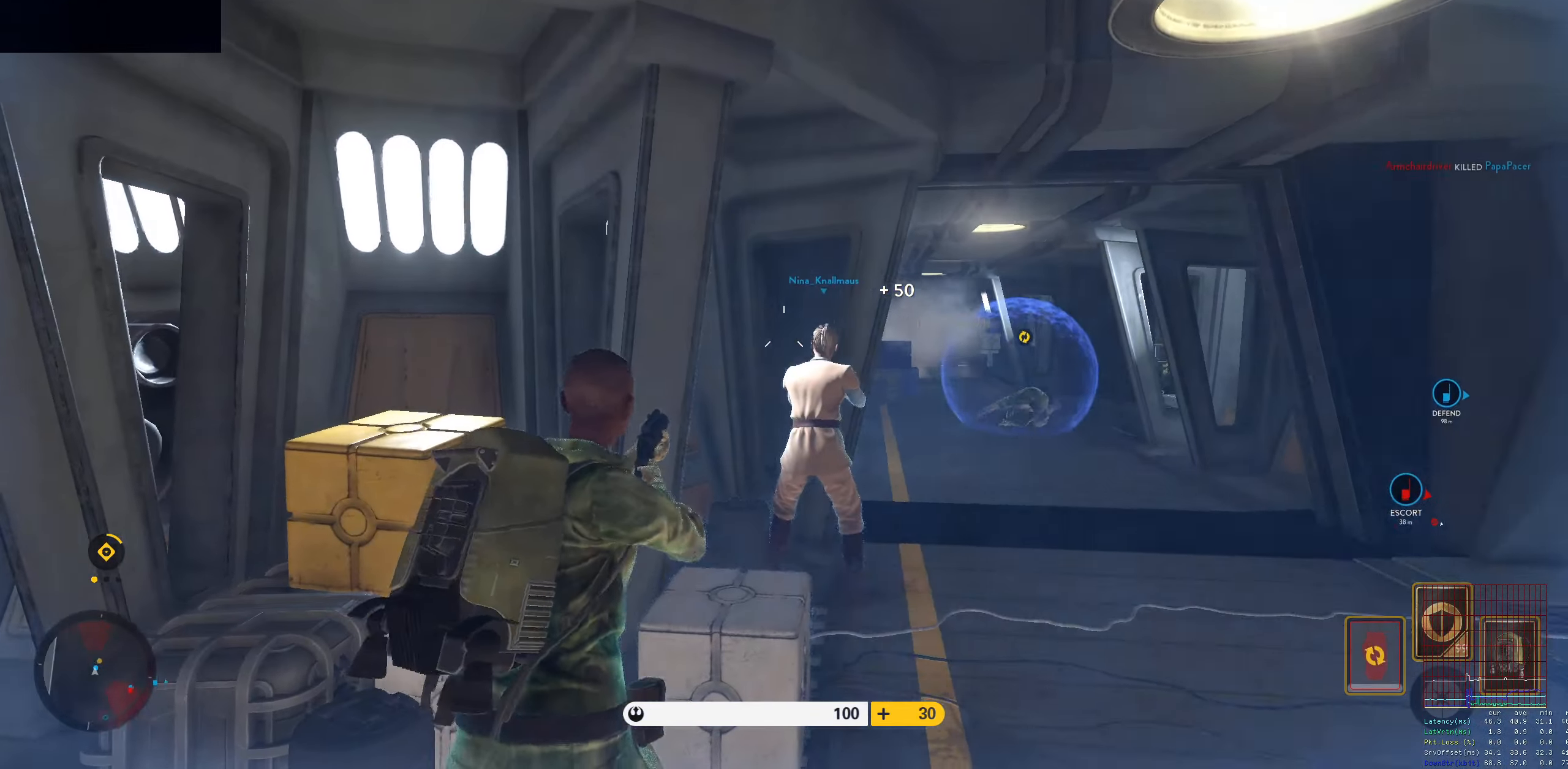
{"keys": ["a", "d"], "mouse": [], "events": [[150, "a", "down"], [150, "d", "up"], [334, "d", "down"], [384, "a", "up"], [467, "a", "down"]]}
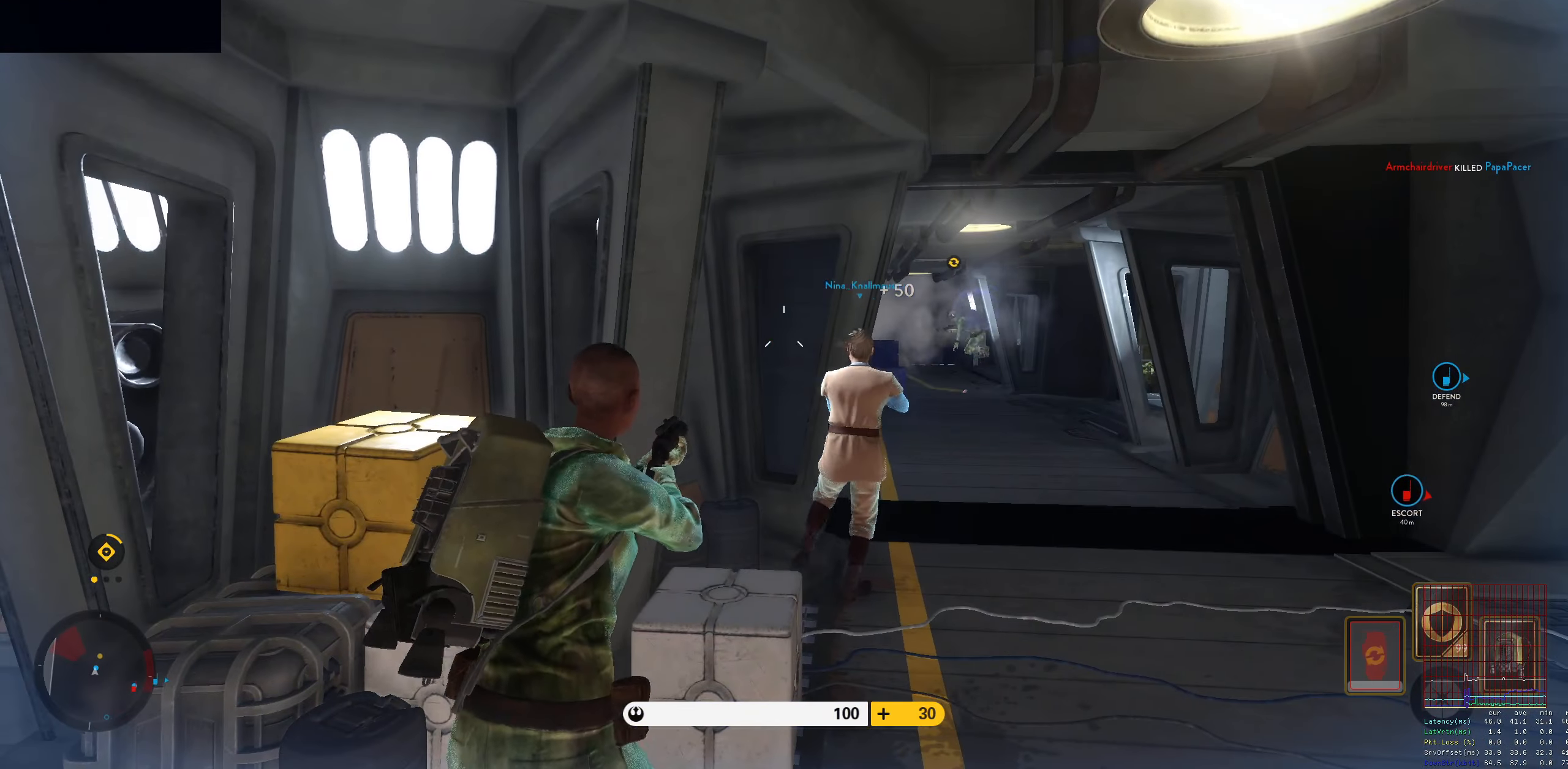
{"keys": ["d"], "mouse": ["left"], "events": [[17, "d", "up"], [117, "a", "up"], [117, "d", "down"], [450, "mouse_left", "down"]]}
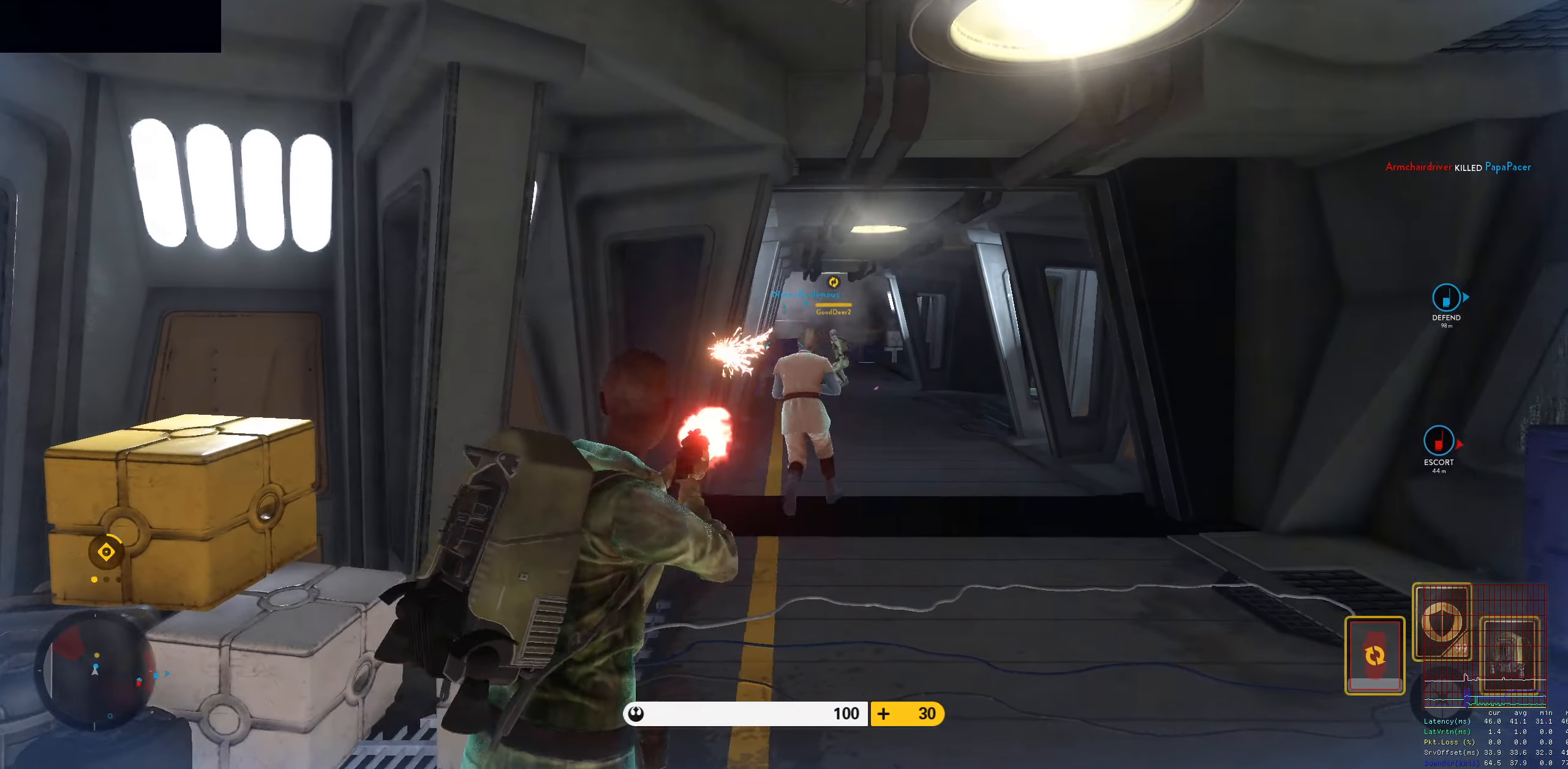
{"keys": ["a", "c", "shift"], "mouse": [], "events": [[234, "s", "down"], [267, "d", "up"], [367, "mouse_left", "up"], [450, "a", "down"], [450, "s", "up"], [500, "c", "down"], [500, "shift", "down"]]}
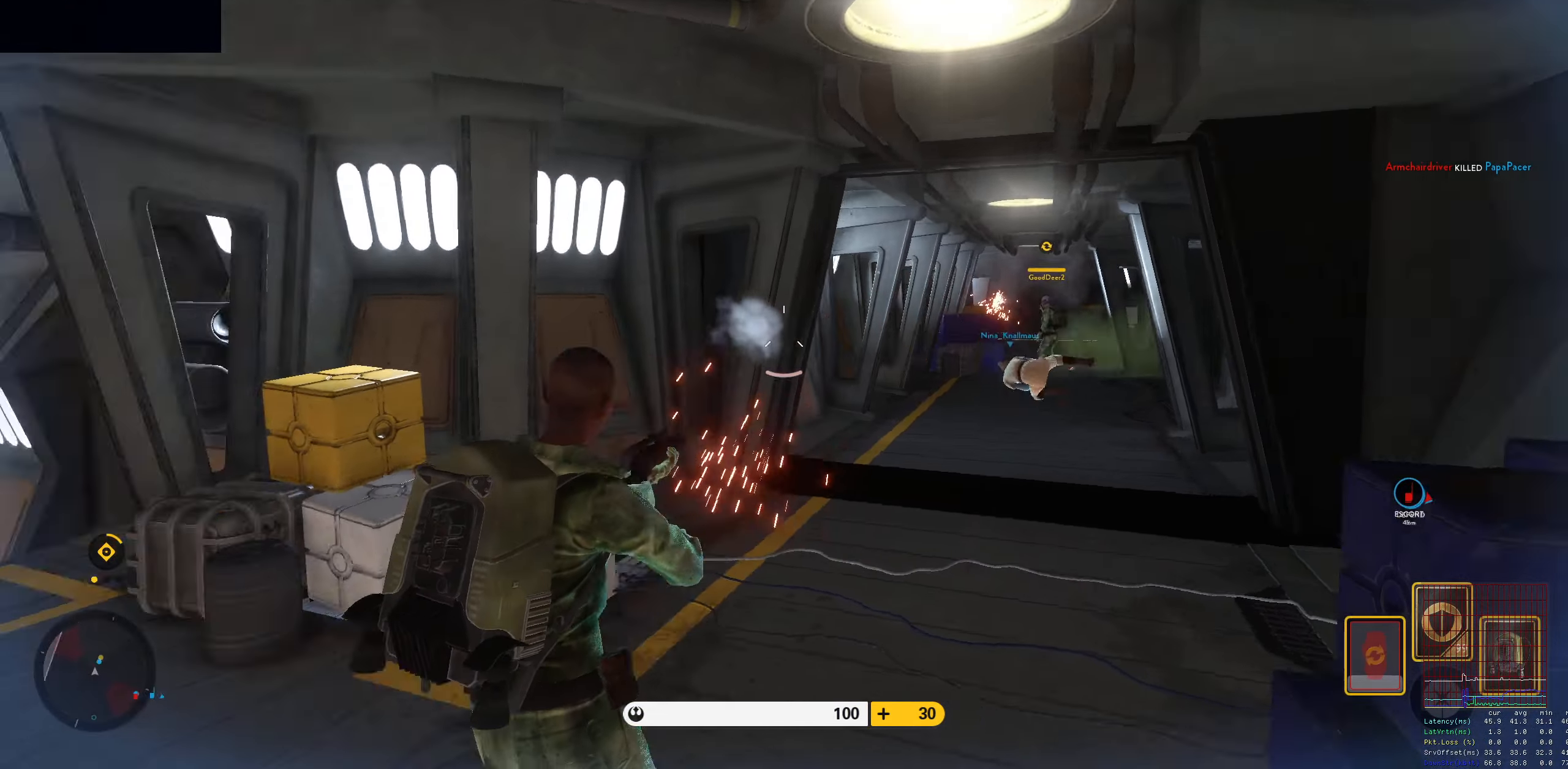
{"keys": ["d", "shift", "w"], "mouse": [], "events": [[50, "w", "down"], [100, "c", "up"], [234, "shift", "up"], [284, "a", "up"], [284, "c", "down"], [333, "c", "up"], [383, "shift", "down"], [433, "d", "down"]]}
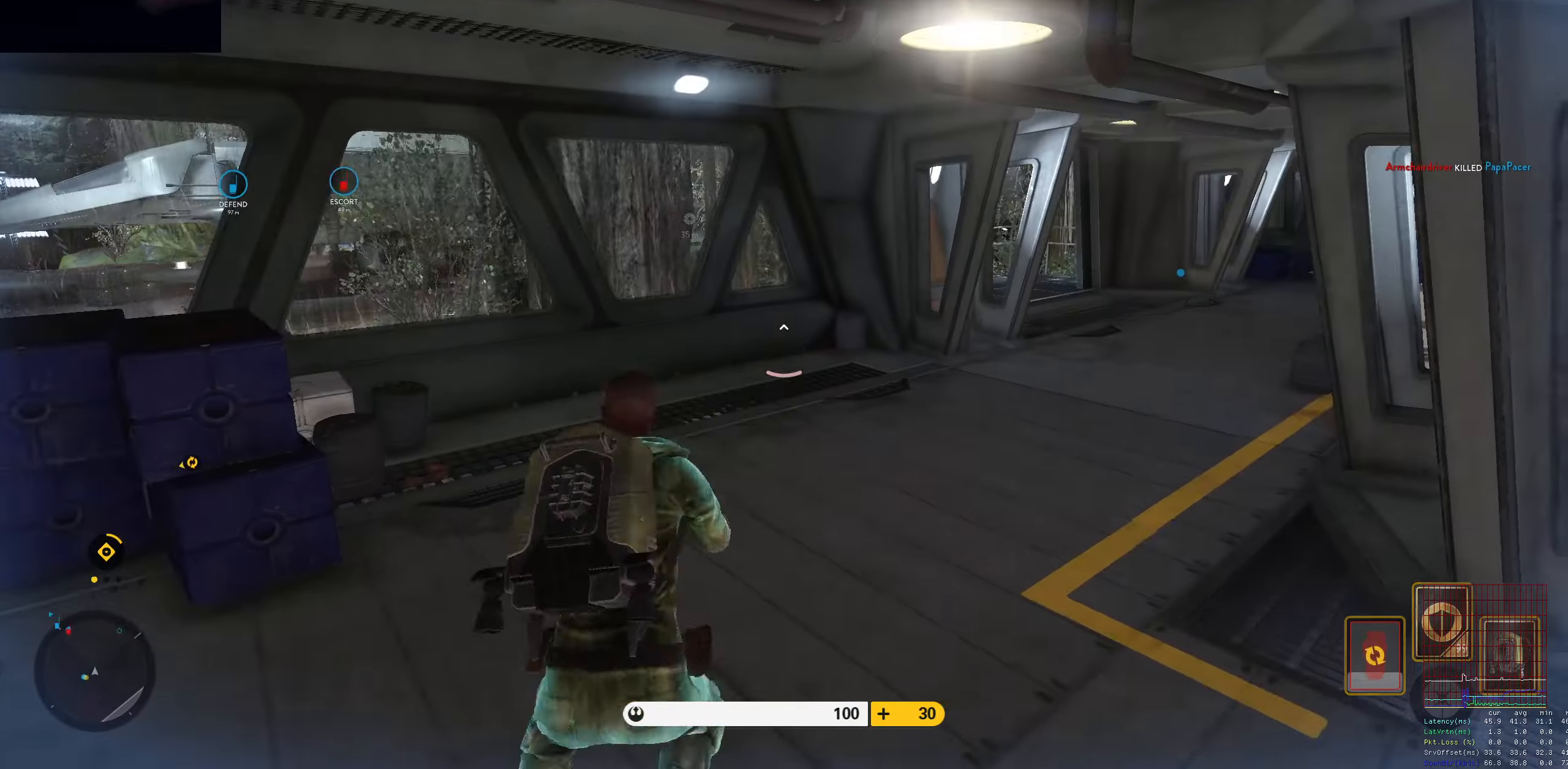
{"keys": ["alt", "d"], "mouse": [], "events": [[250, "shift", "up"], [300, "alt", "down"], [300, "w", "up"]]}
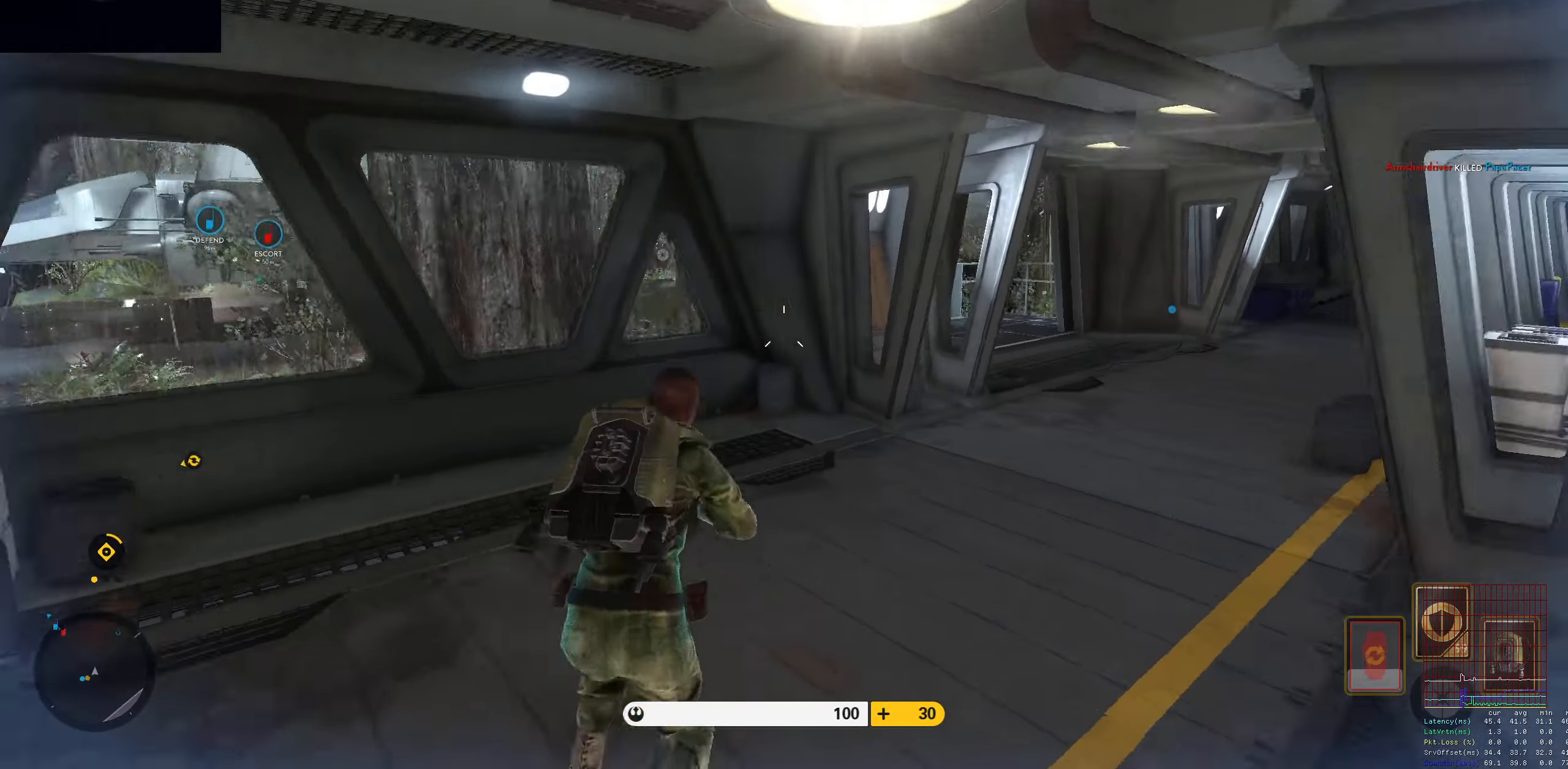
{"keys": [], "mouse": [], "events": [[33, "alt", "up"], [83, "d", "up"], [83, "space", "down"], [183, "space", "up"], [216, "space", "down"], [316, "space", "up"]]}
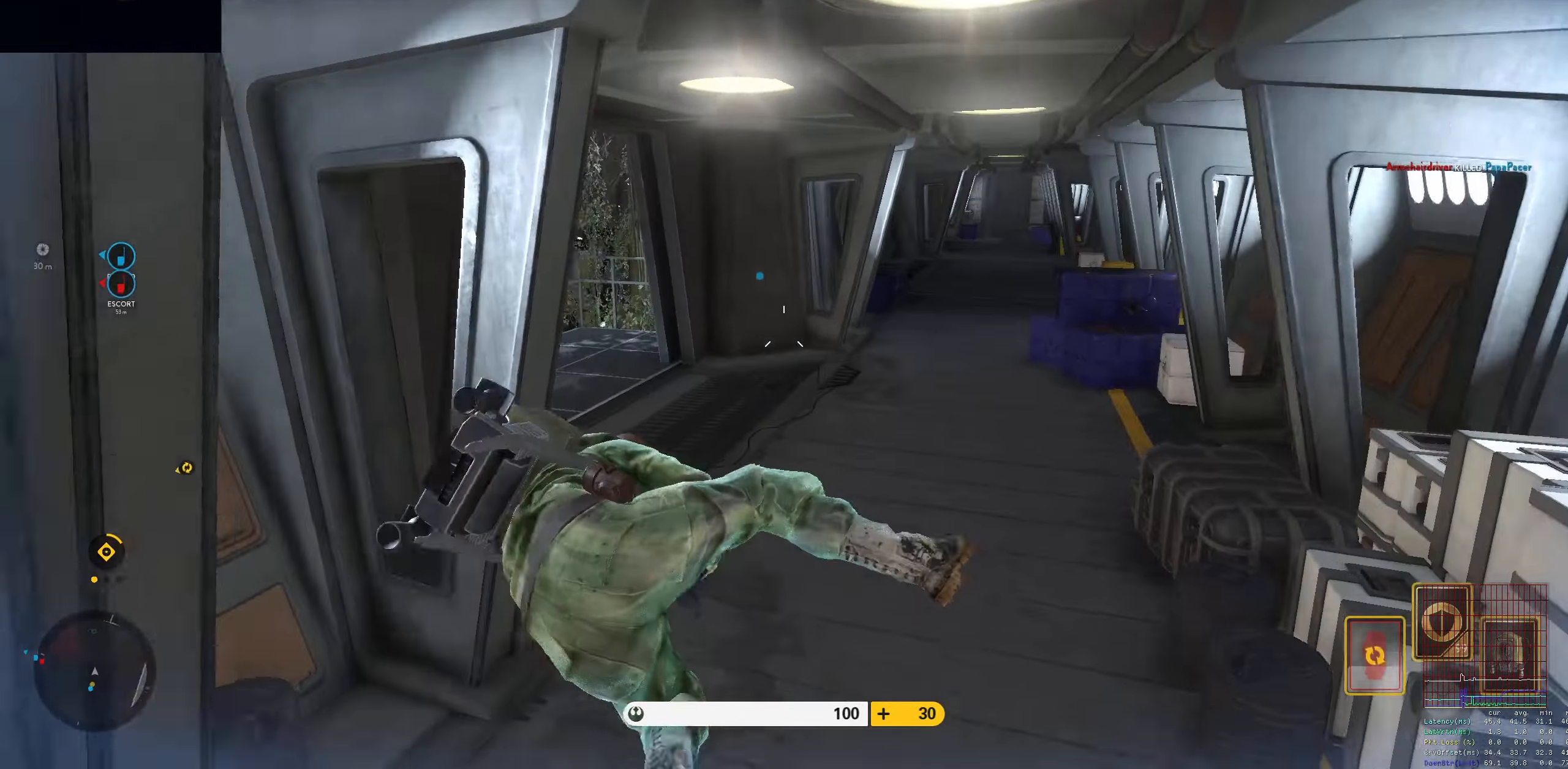
{"keys": ["d", "shift", "w"], "mouse": [], "events": [[200, "d", "down"], [200, "w", "down"], [233, "shift", "down"]]}
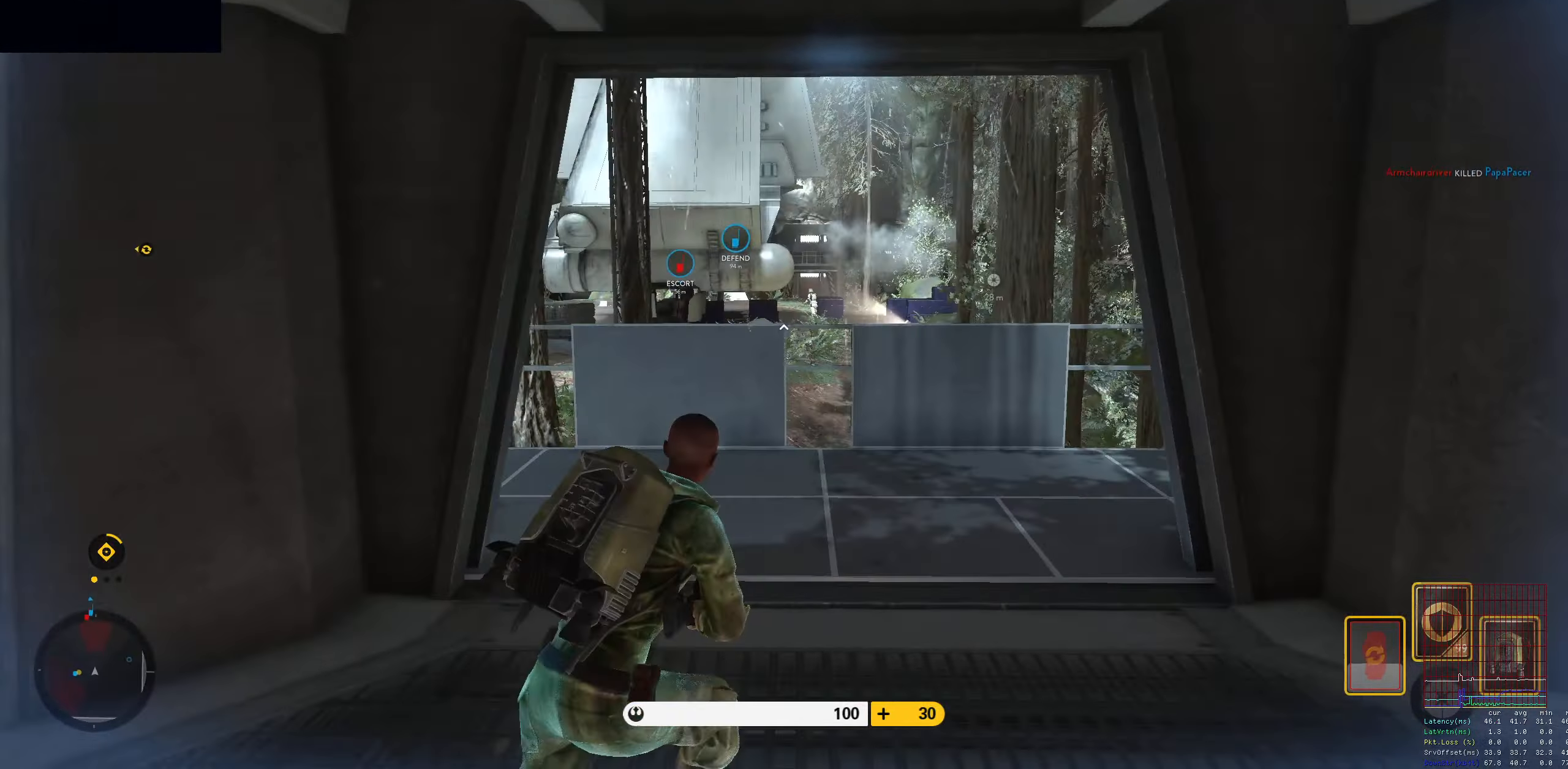
{"keys": ["w"], "mouse": ["left"], "events": [[16, "d", "up"], [66, "shift", "up"], [300, "mouse_left", "down"], [400, "mouse_left", "up"], [450, "mouse_left", "down"]]}
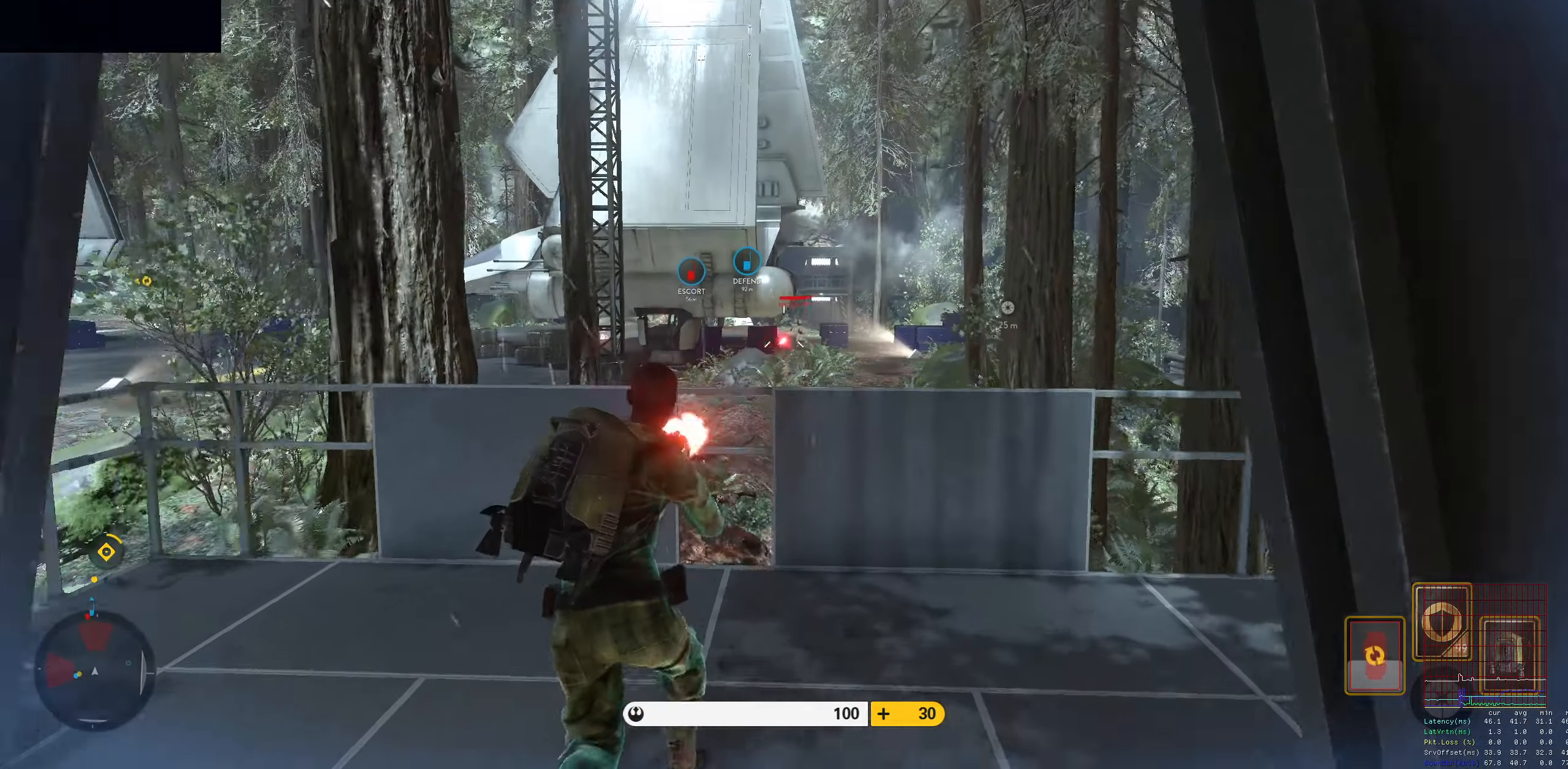
{"keys": [], "mouse": [], "events": [[33, "mouse_left", "up"], [83, "mouse_left", "down"], [133, "w", "up"], [183, "mouse_left", "up"], [216, "mouse_left", "down"], [316, "mouse_left", "up"], [416, "mouse_left", "down"], [500, "mouse_left", "up"]]}
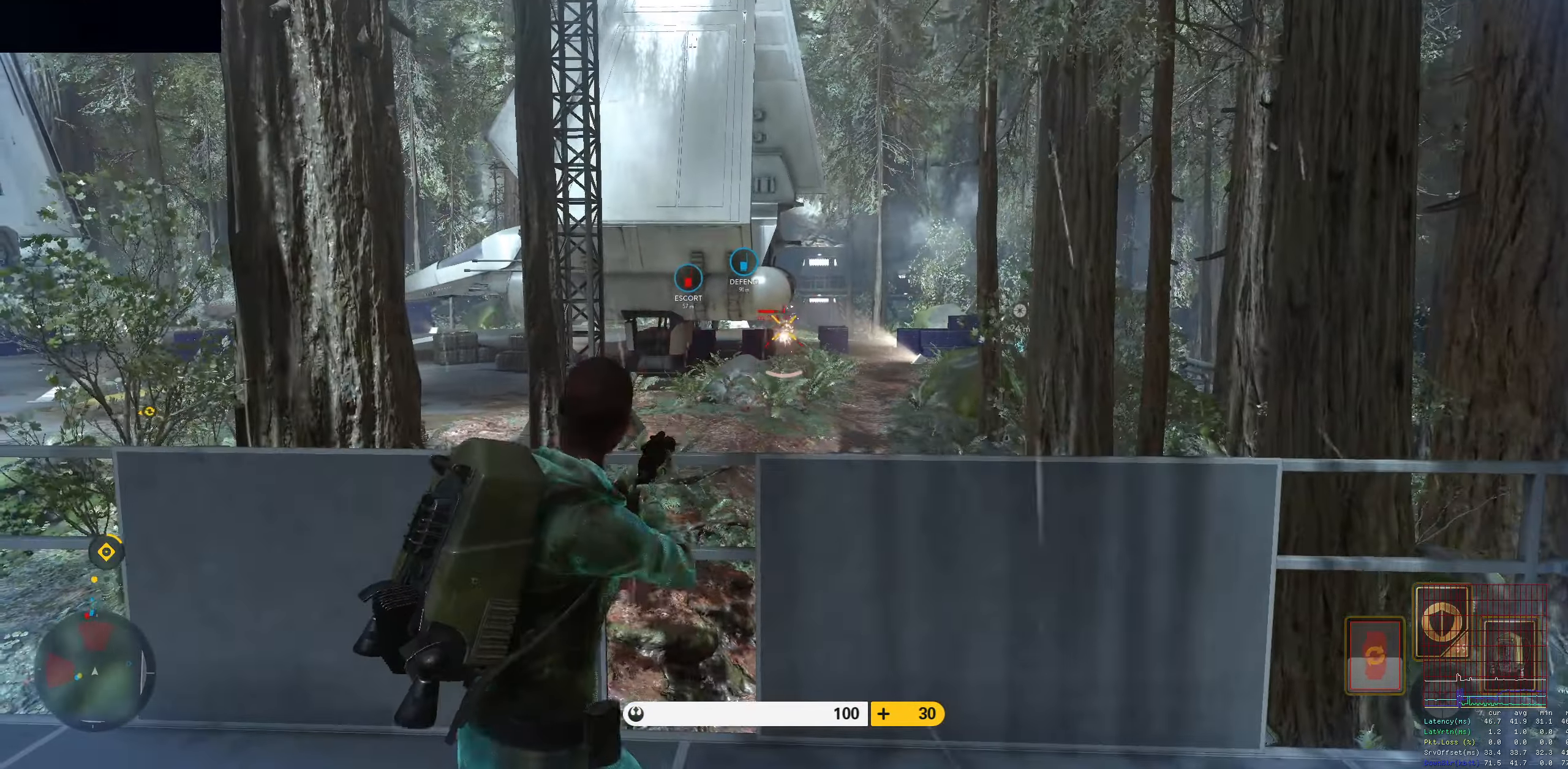
{"keys": [], "mouse": ["left"], "events": [[50, "mouse_left", "down"], [150, "mouse_left", "up"], [200, "a", "down"], [200, "mouse_left", "down"], [283, "mouse_left", "up"], [333, "a", "up"], [333, "mouse_left", "down"]]}
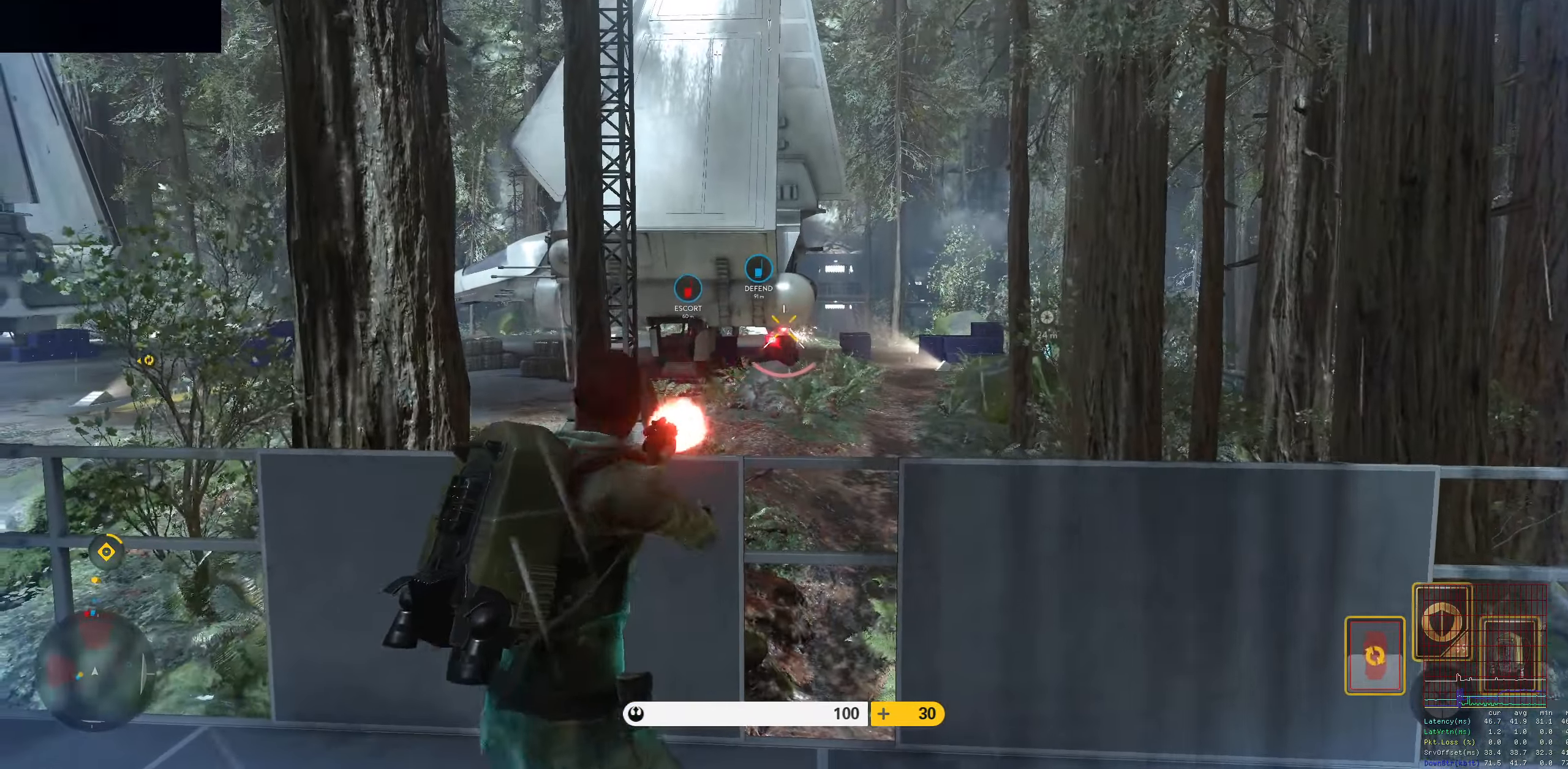
{"keys": ["shift", "space", "w"], "mouse": [], "events": [[66, "mouse_left", "up"], [116, "mouse_left", "down"], [200, "mouse_left", "up"], [300, "w", "down"], [400, "shift", "down"], [433, "space", "down"]]}
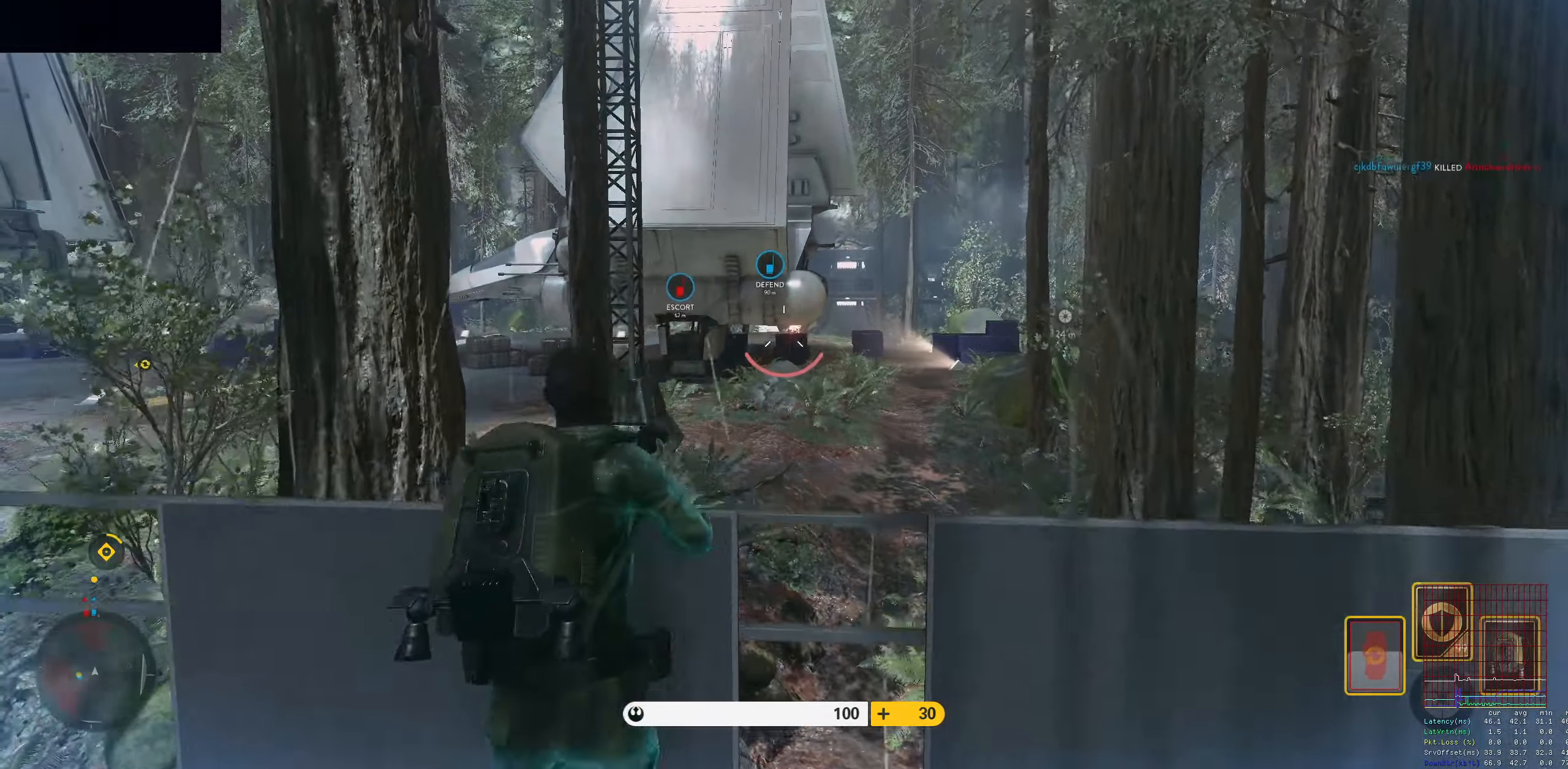
{"keys": ["shift", "w"], "mouse": [], "events": [[133, "d", "down"], [266, "shift", "up"], [316, "space", "up"], [416, "d", "up"], [416, "shift", "down"]]}
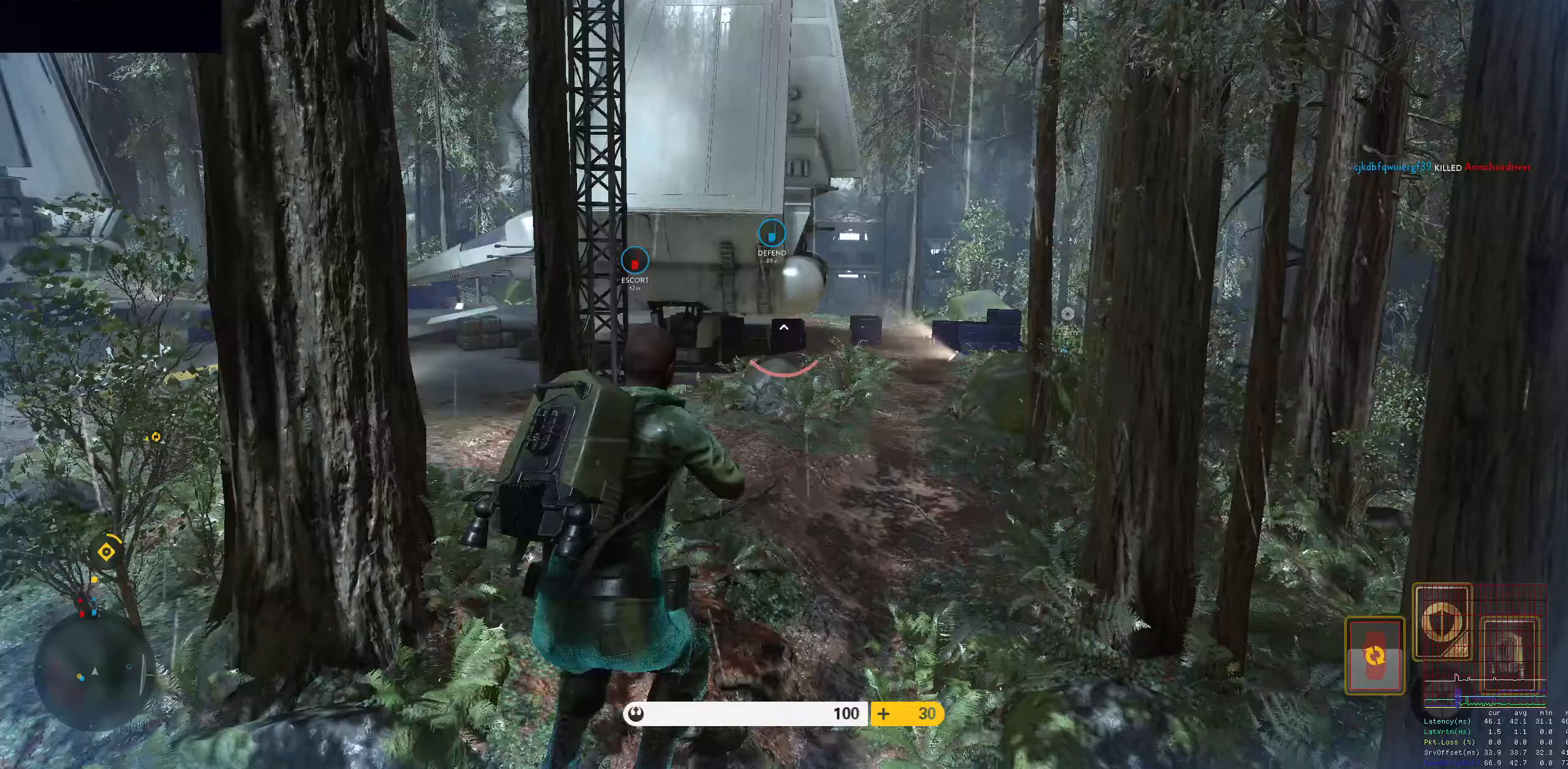
{"keys": ["w"], "mouse": [], "events": [[50, "shift", "up"], [250, "d", "down"], [283, "shift", "down"], [333, "d", "up"], [433, "shift", "up"]]}
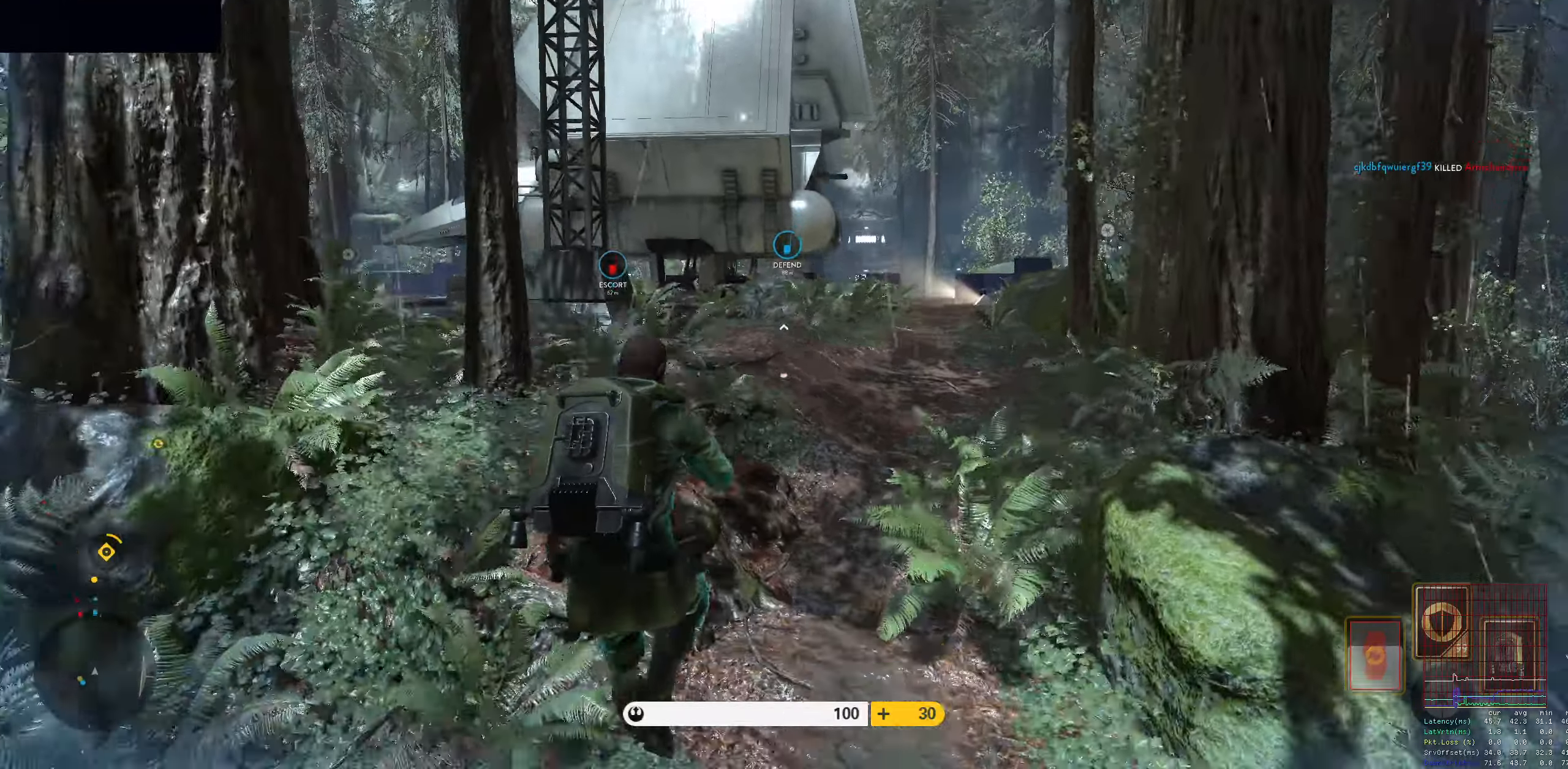
{"keys": ["w"], "mouse": [], "events": [[217, "shift", "down"], [217, "space", "down"], [400, "shift", "up"], [400, "space", "up"]]}
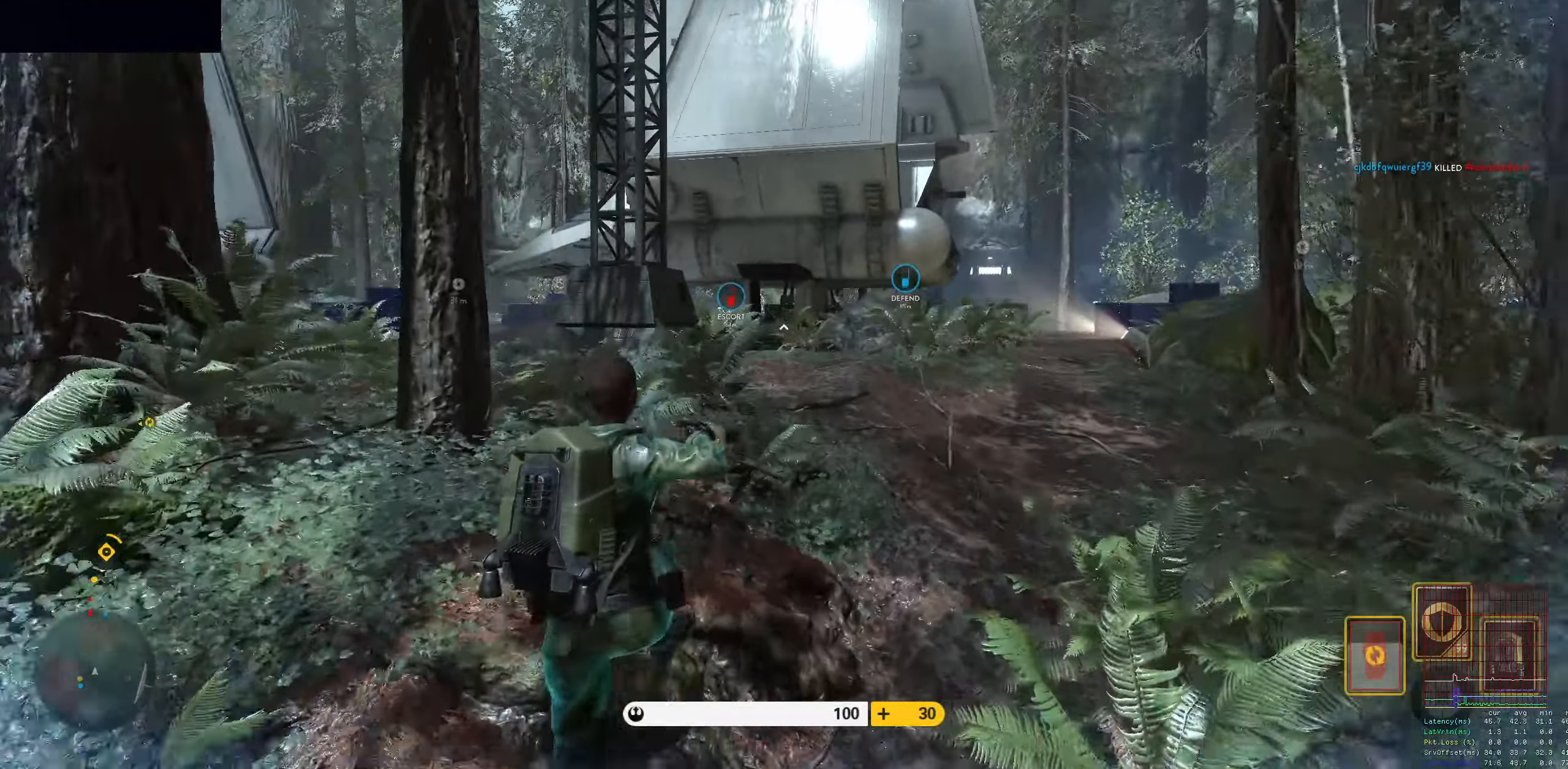
{"keys": ["w"], "mouse": ["left"], "events": [[317, "mouse_left", "down"], [317, "space", "down"], [417, "mouse_left", "up"], [450, "mouse_left", "down"], [500, "space", "up"]]}
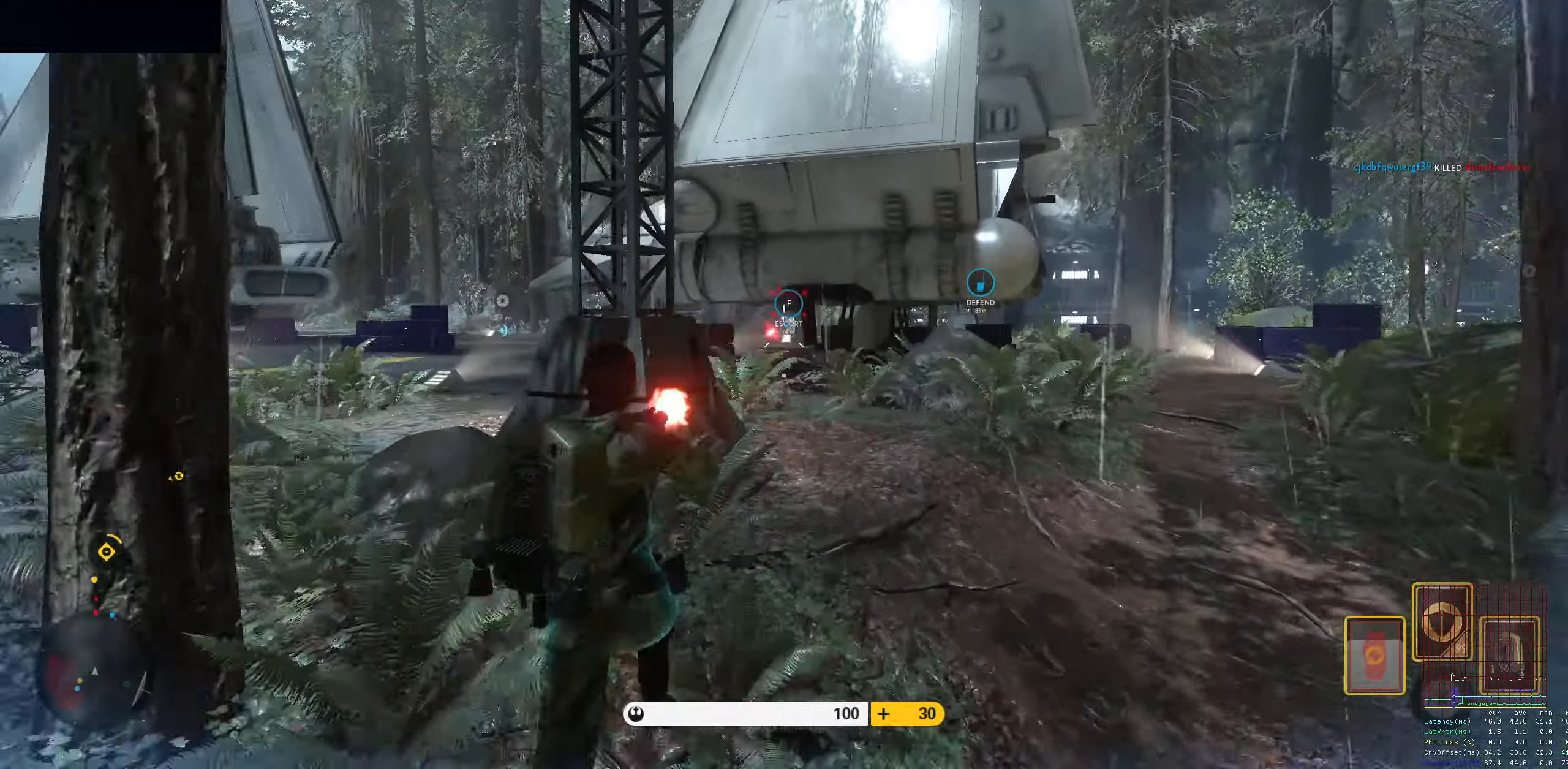
{"keys": ["w"], "mouse": ["left"], "events": [[50, "mouse_left", "up"], [100, "mouse_left", "down"], [200, "mouse_left", "up"], [283, "mouse_left", "down"]]}
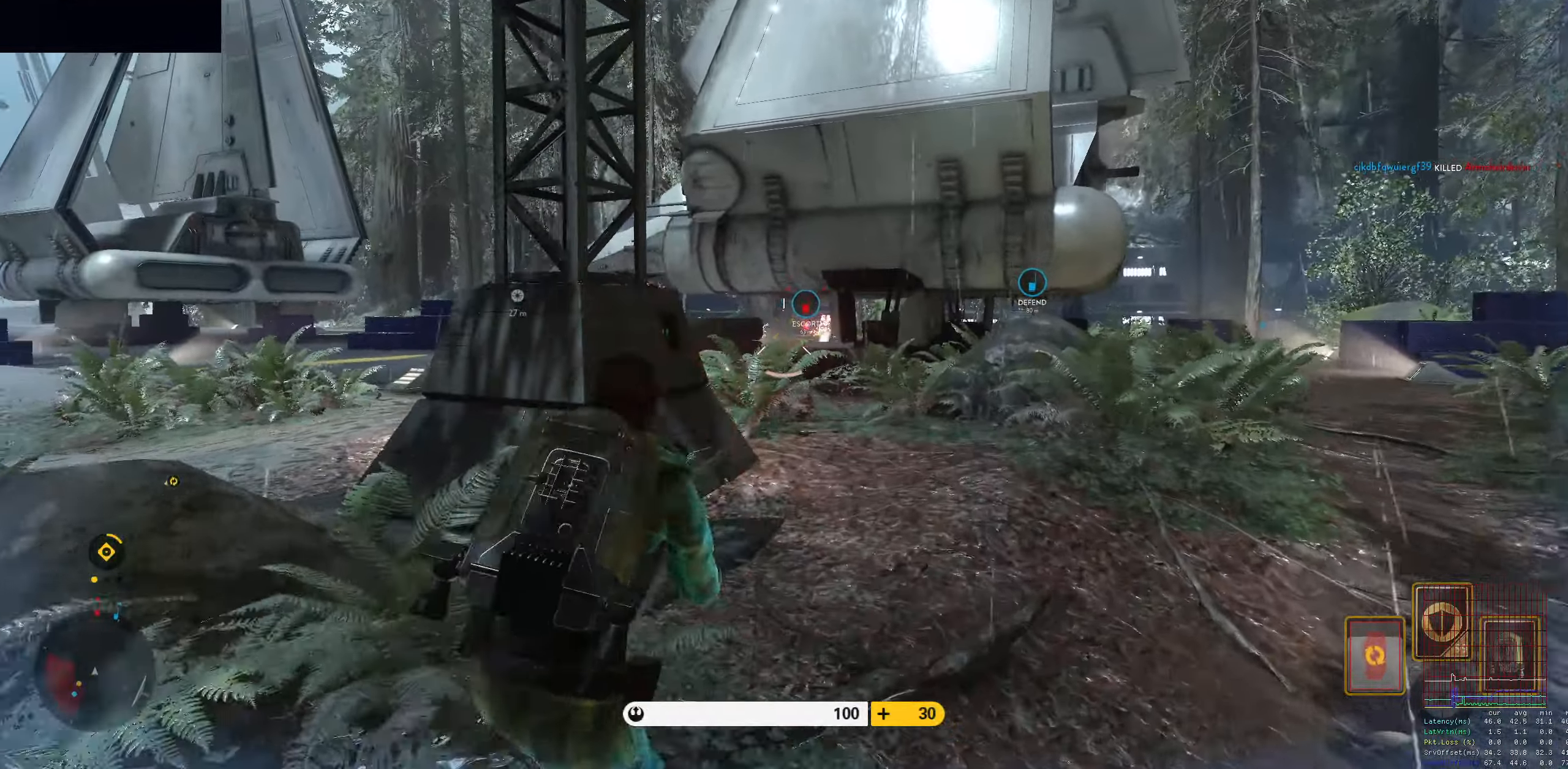
{"keys": ["d", "w"], "mouse": [], "events": [[17, "mouse_left", "up"], [67, "d", "down"], [67, "mouse_left", "down"], [167, "mouse_left", "up"], [200, "d", "up"], [200, "mouse_left", "down"], [300, "mouse_left", "up"], [350, "mouse_left", "down"], [483, "d", "down"], [483, "mouse_left", "up"]]}
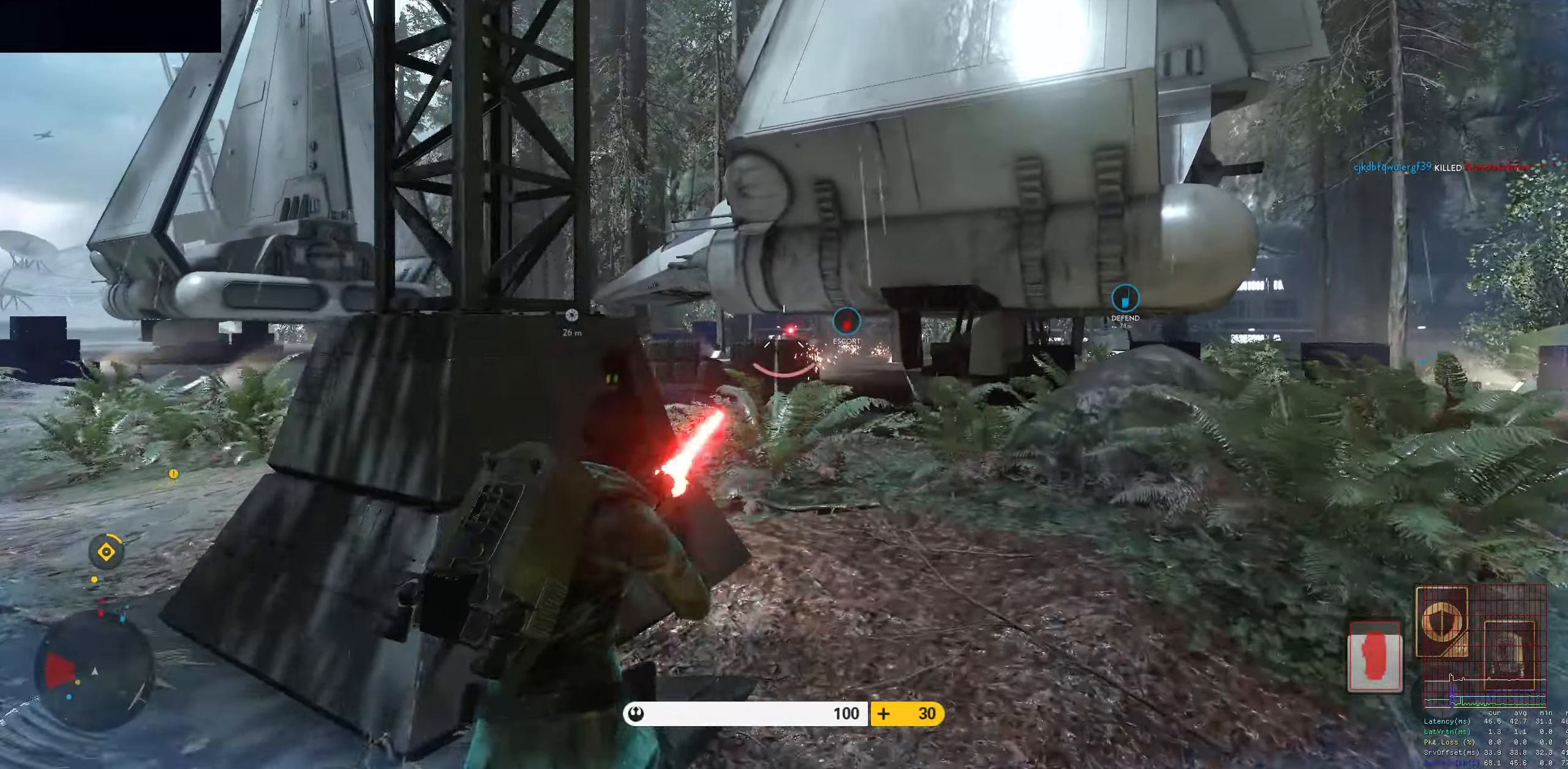
{"keys": ["a"], "mouse": ["left"], "events": [[33, "mouse_left", "down"], [83, "d", "up"], [117, "mouse_left", "up"], [183, "mouse_left", "down"], [267, "mouse_left", "up"], [317, "d", "down"], [317, "mouse_left", "down"], [367, "a", "down"], [417, "d", "up"], [417, "mouse_left", "up"], [417, "w", "up"], [500, "mouse_left", "down"]]}
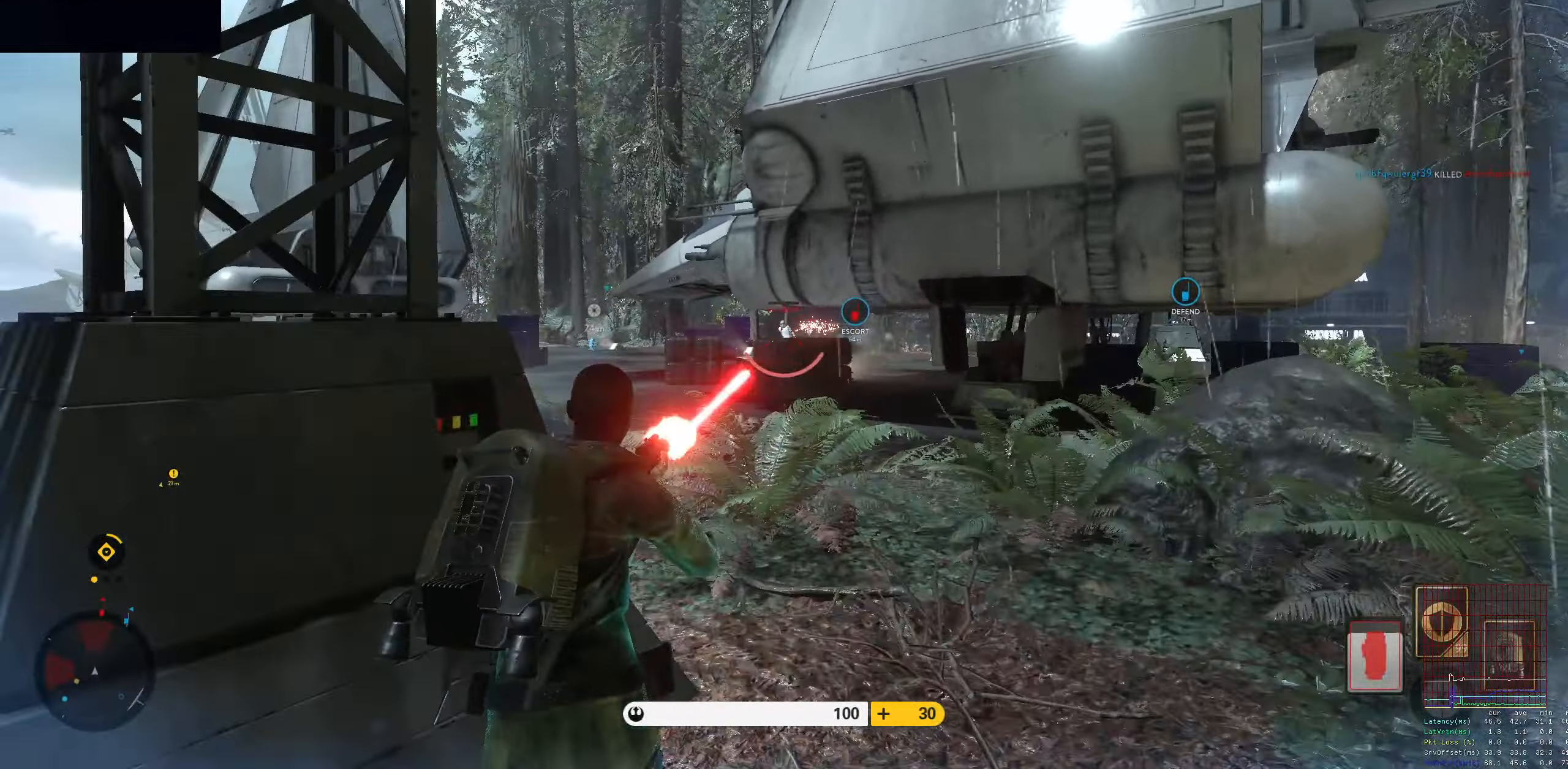
{"keys": ["d"], "mouse": [], "events": [[100, "a", "up"], [100, "d", "down"], [150, "mouse_left", "up"], [200, "mouse_left", "down"], [233, "mouse_left", "up"], [283, "a", "down"], [283, "d", "up"], [383, "a", "up"], [383, "d", "down"]]}
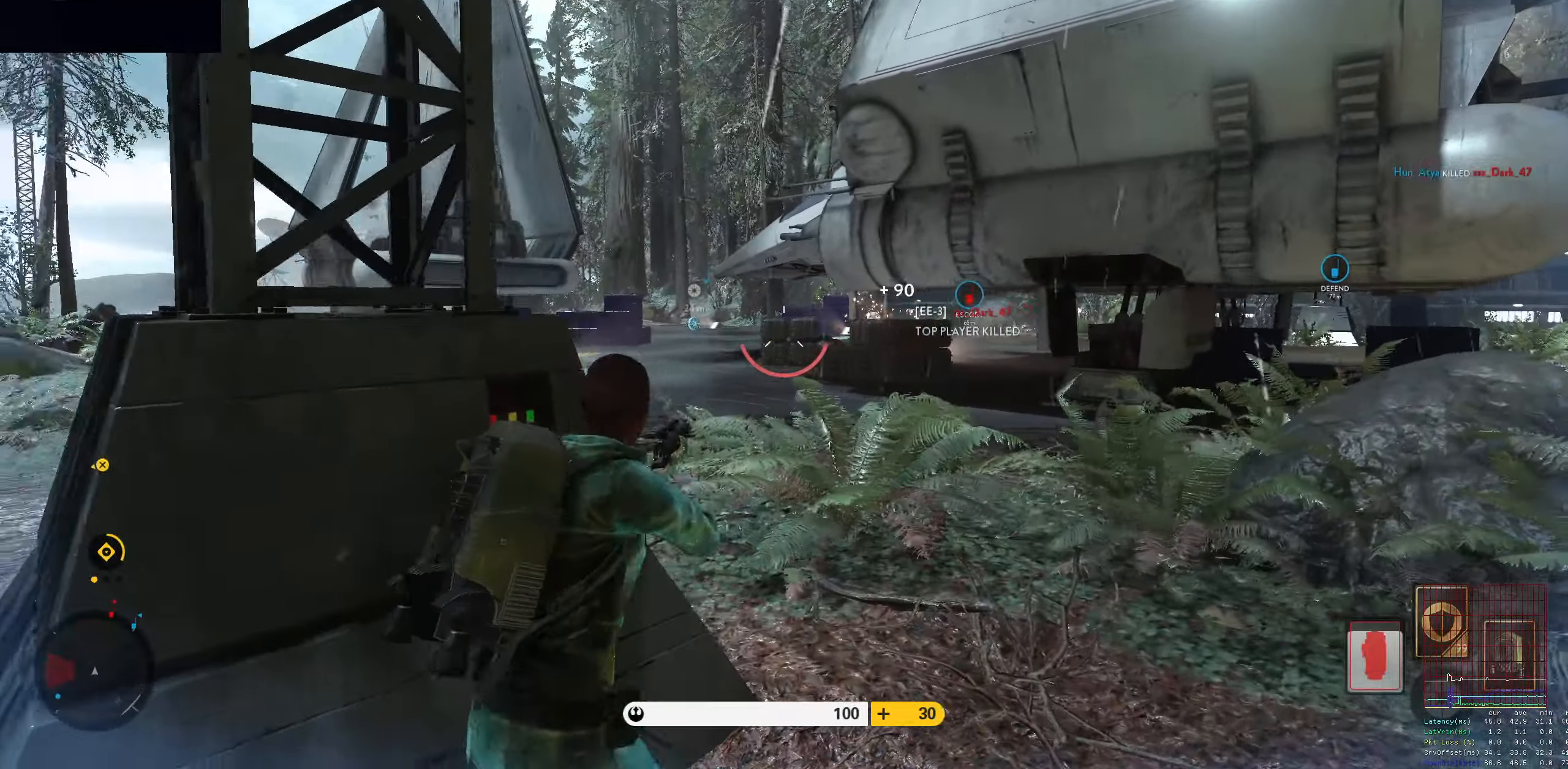
{"keys": ["a"], "mouse": [], "events": [[117, "w", "down"], [167, "shift", "down"], [217, "d", "up"], [400, "shift", "up"], [483, "a", "down"], [483, "w", "up"]]}
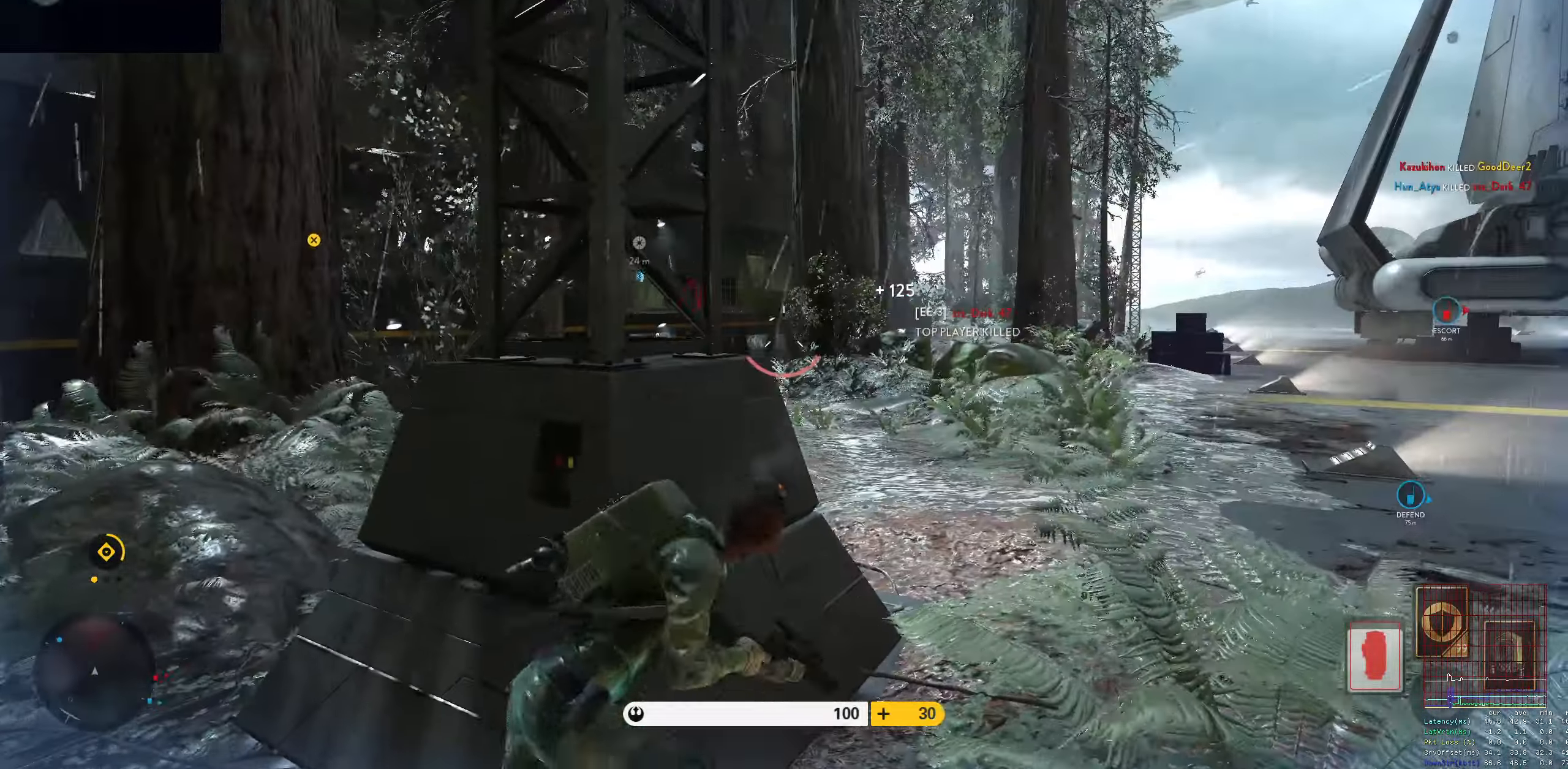
{"keys": ["d"], "mouse": [], "events": [[133, "s", "down"], [184, "d", "down"], [184, "s", "up"], [234, "a", "up"]]}
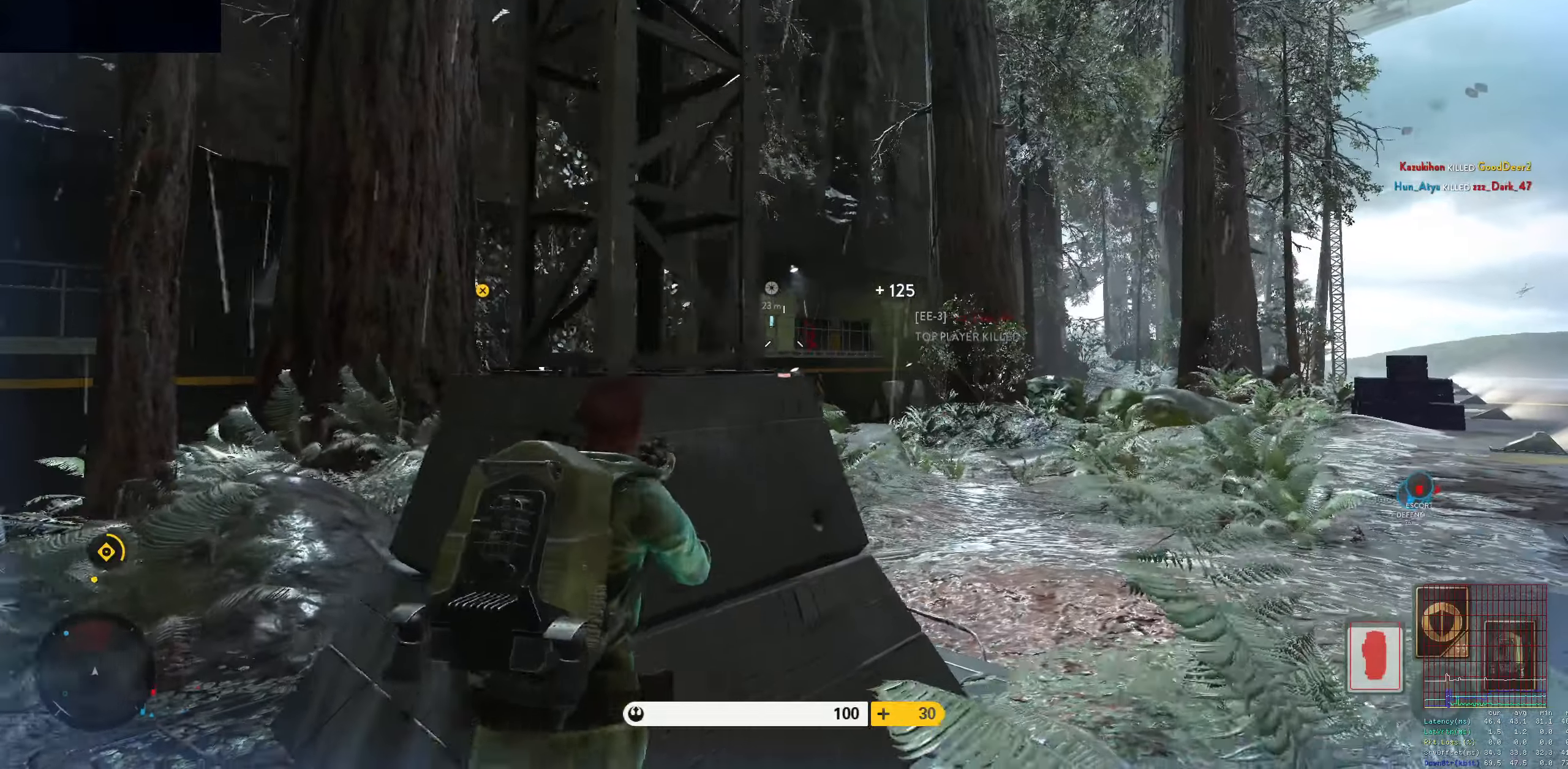
{"keys": ["a", "d"], "mouse": ["left"], "events": [[150, "mouse_left", "down"], [234, "mouse_left", "up"], [284, "a", "down"], [284, "mouse_left", "down"], [334, "d", "up"], [384, "mouse_left", "up"], [434, "mouse_left", "down"], [467, "d", "down"]]}